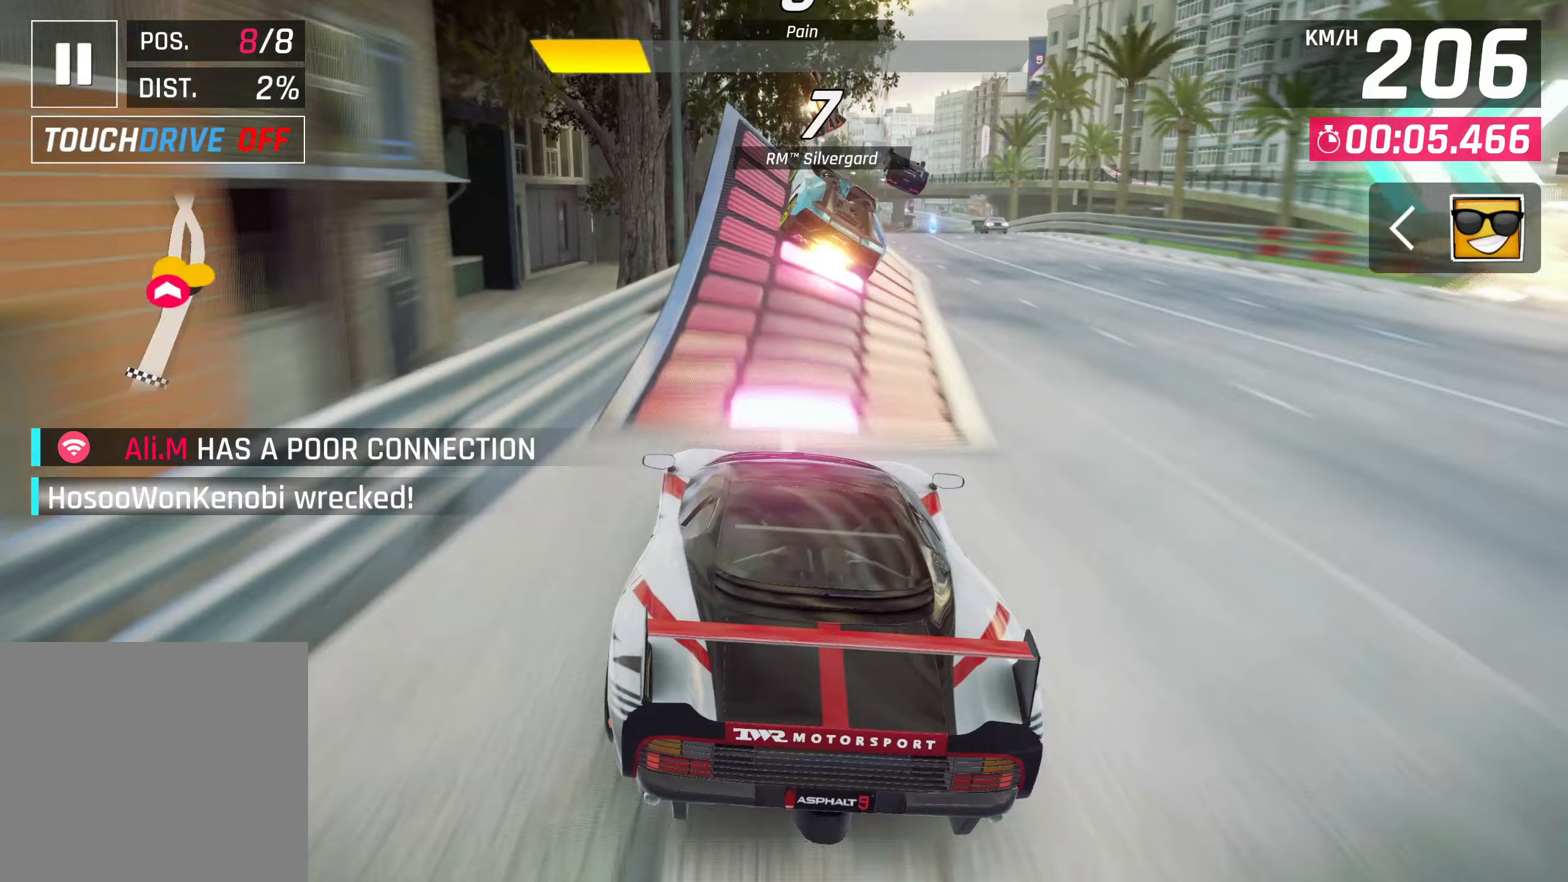
Gameplay with a controller (PlayStation layout); each line is a JSON object with the inputs held at the frame after it. "events" lists button and stick changes between this image and that frame as [ms after this image, input, new state], when the widget could be followed in between. Not read: R3.
{"buttons": ["CROSS"], "left_stick": "right", "right_stick": "center", "events": [[67, "CROSS", "down"], [167, "CROSS", "up"], [267, "CROSS", "down"], [300, "left_stick", "right"], [367, "CROSS", "up"], [450, "CROSS", "down"]]}
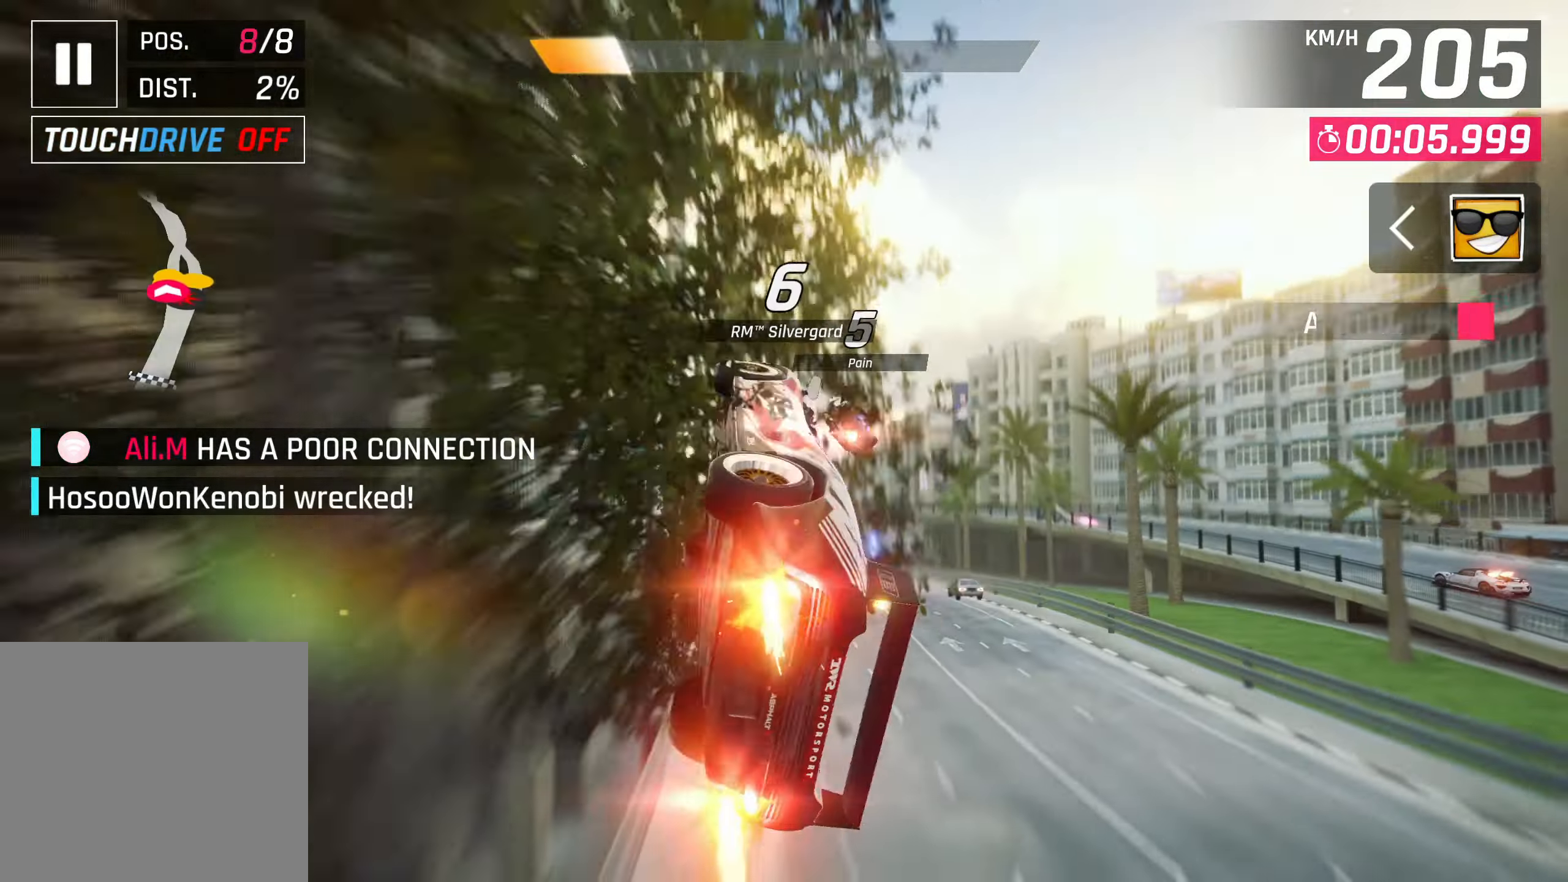
{"buttons": [], "left_stick": "up-right", "right_stick": "center", "events": [[17, "CROSS", "up"], [83, "left_stick", "up-right"], [100, "CROSS", "down"], [183, "CROSS", "up"], [267, "CROSS", "down"], [333, "CROSS", "up"], [433, "CROSS", "down"], [500, "CROSS", "up"]]}
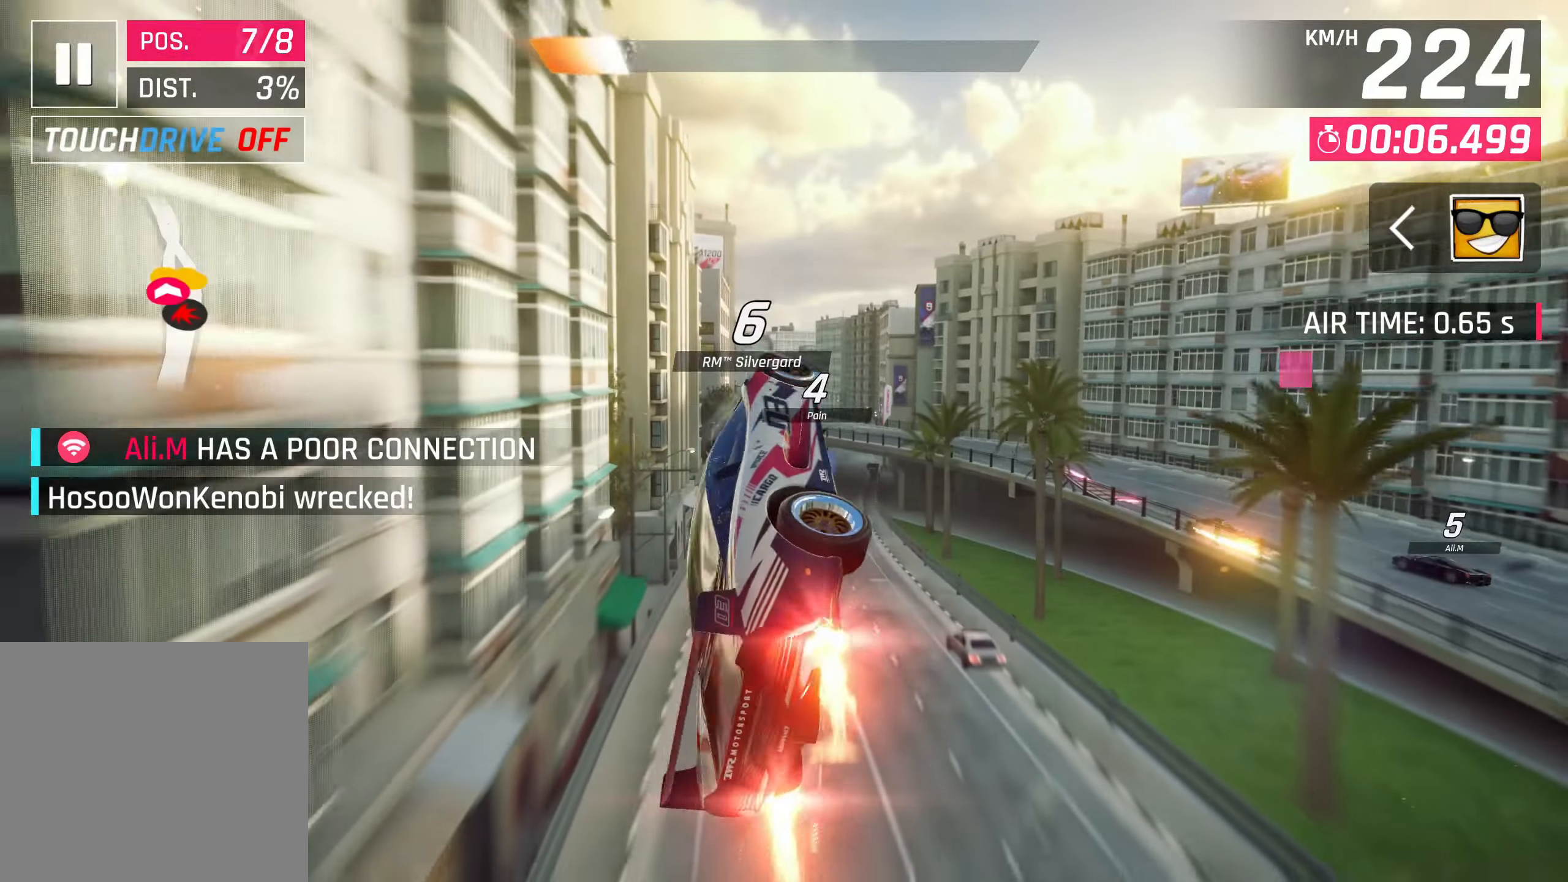
{"buttons": [], "left_stick": "center", "right_stick": "center", "events": [[17, "left_stick", "center"], [83, "CROSS", "down"], [150, "CROSS", "up"], [267, "CROSS", "down"], [317, "CROSS", "up"], [417, "CROSS", "down"], [483, "CROSS", "up"]]}
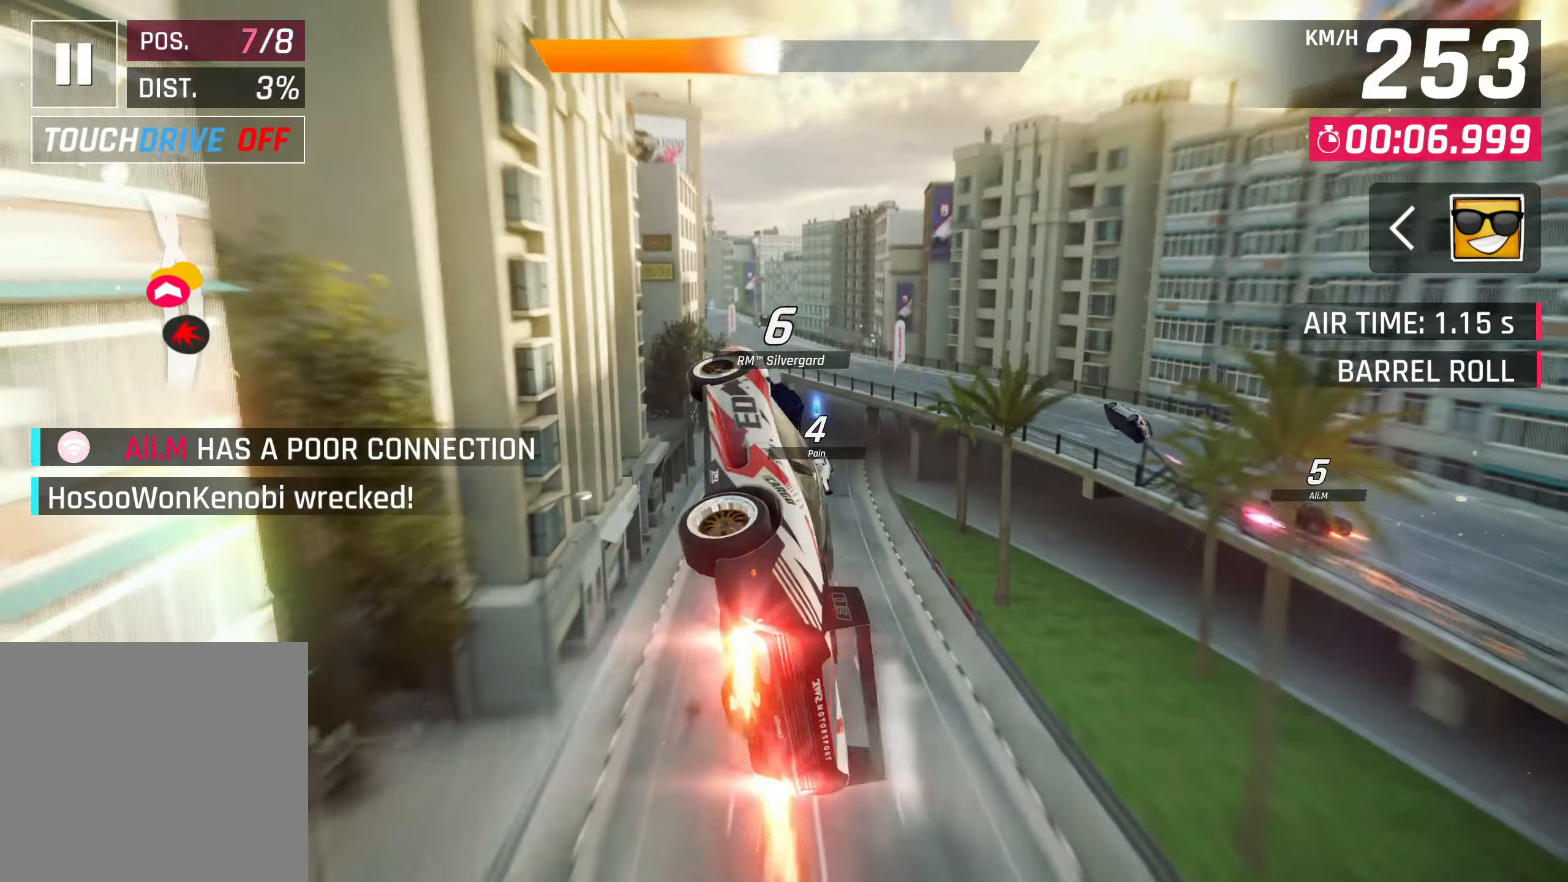
{"buttons": ["SQUARE"], "left_stick": "center", "right_stick": "center", "events": [[83, "CROSS", "down"], [133, "CROSS", "up"], [217, "CROSS", "down"], [283, "CROSS", "up"], [500, "SQUARE", "down"]]}
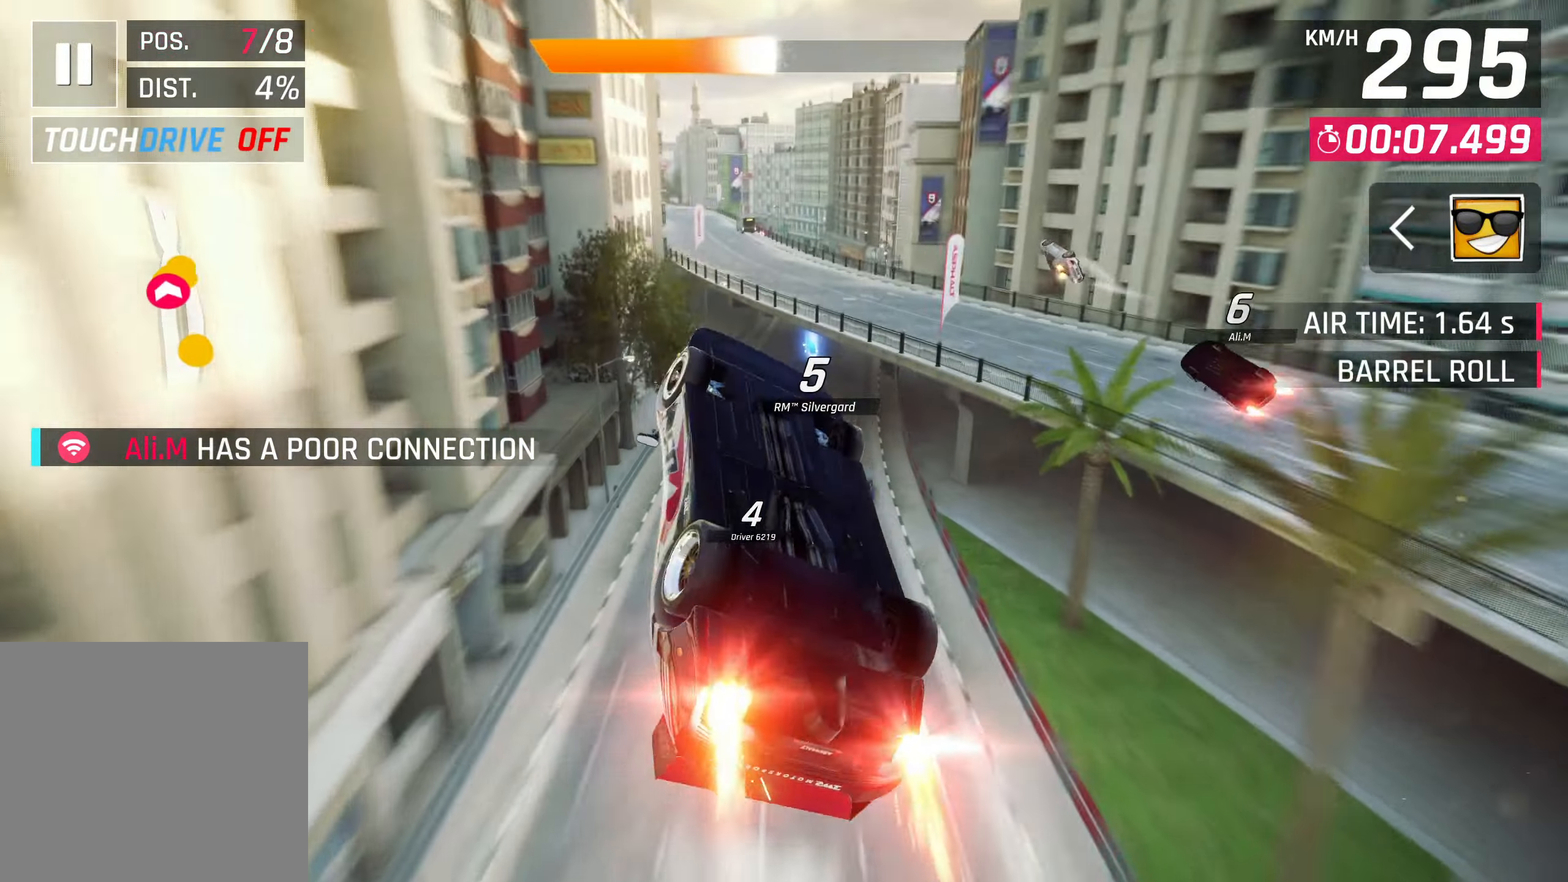
{"buttons": [], "left_stick": "up-right", "right_stick": "center", "events": [[83, "SQUARE", "up"], [217, "left_stick", "up-right"]]}
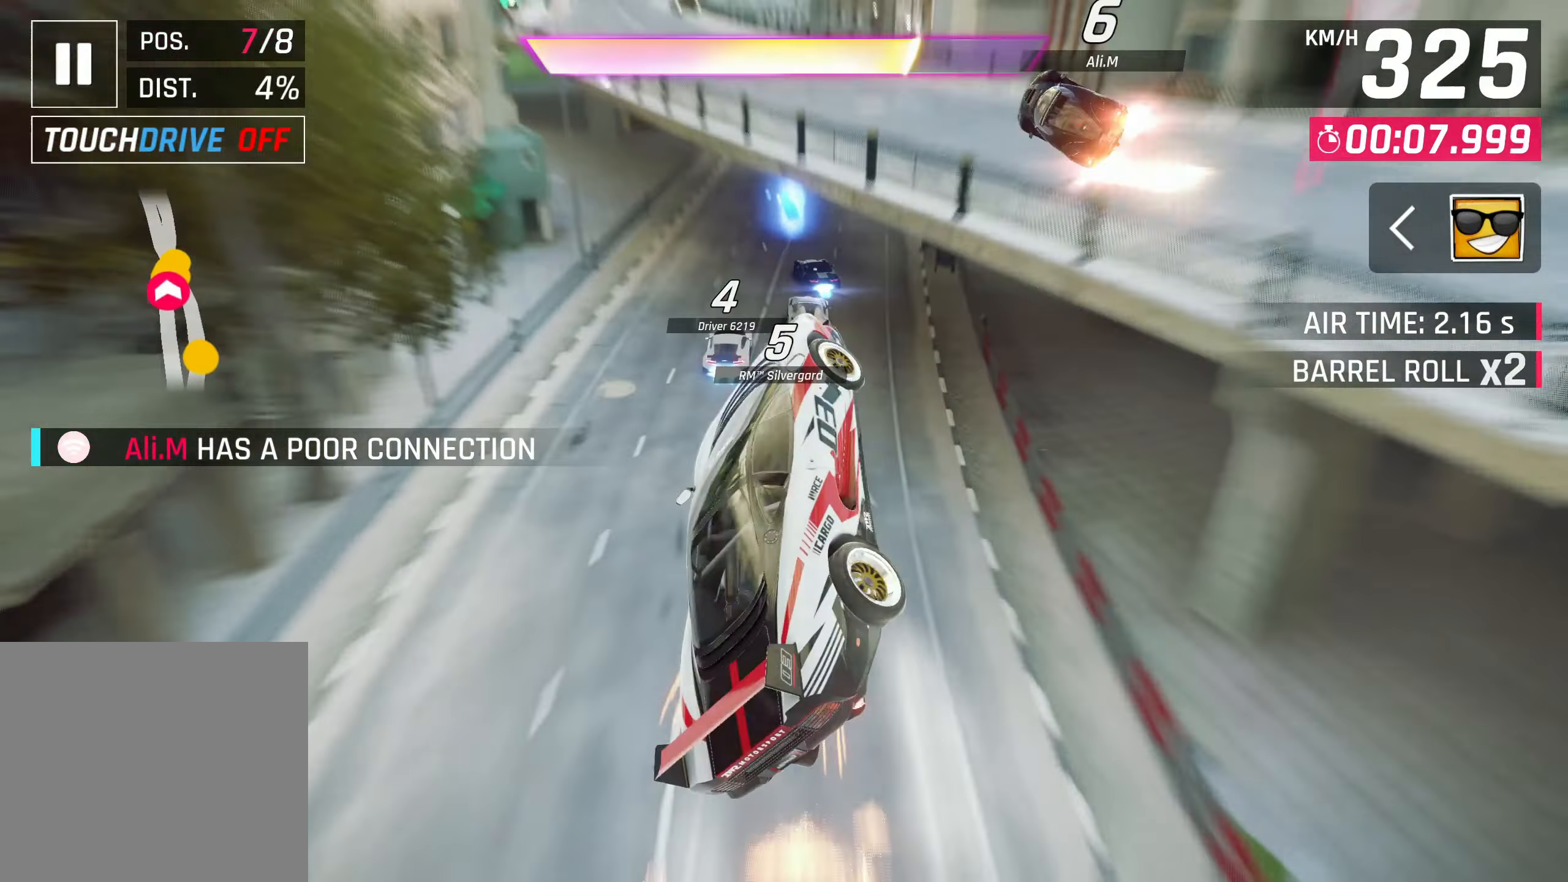
{"buttons": [], "left_stick": "center", "right_stick": "center", "events": [[217, "left_stick", "center"]]}
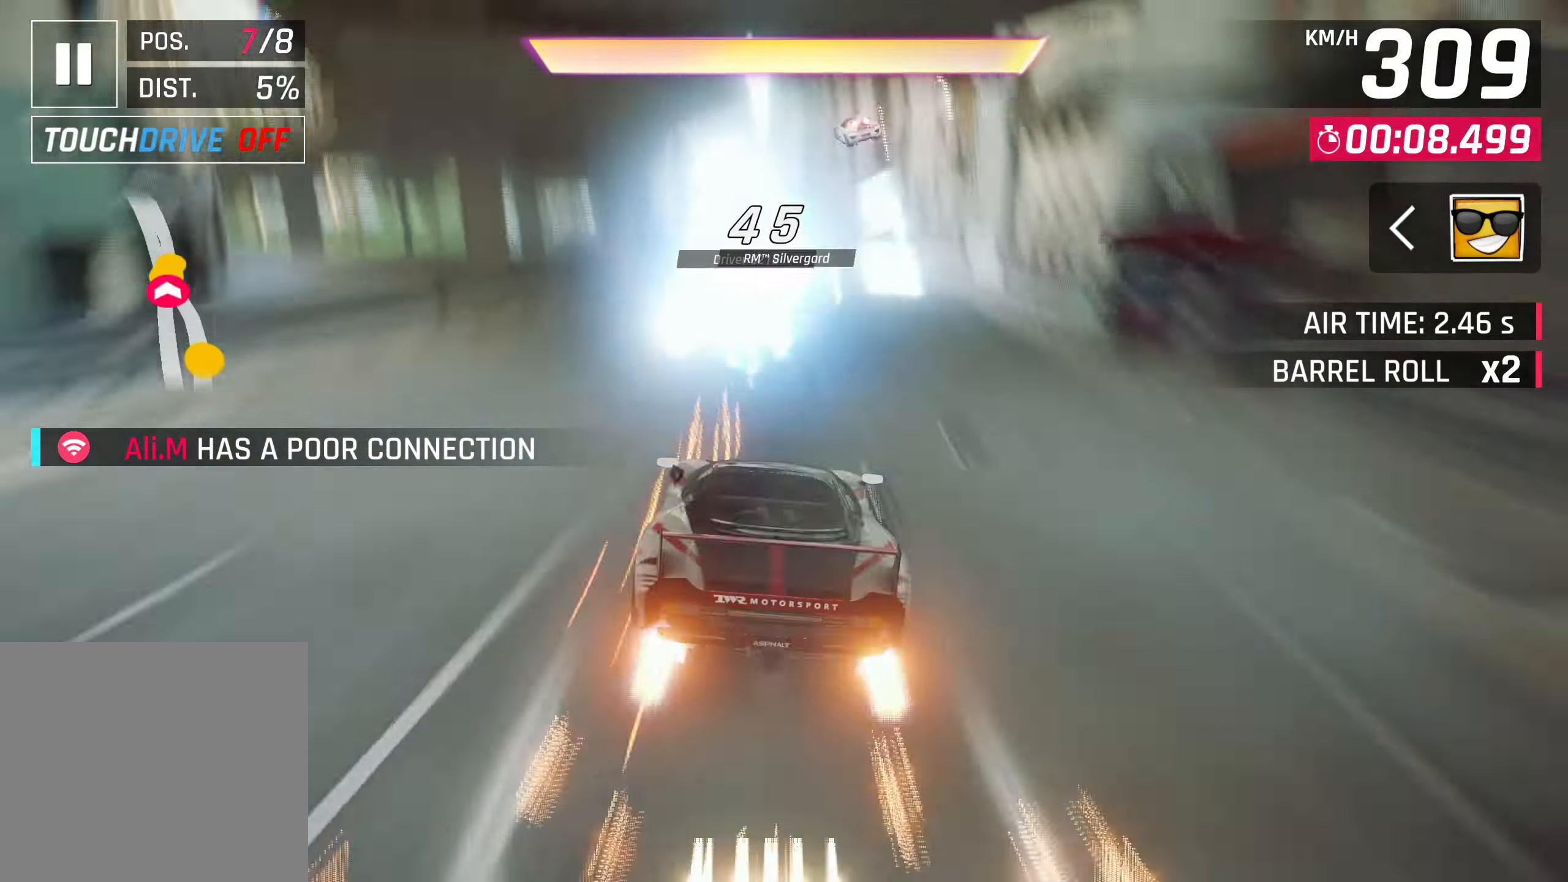
{"buttons": [], "left_stick": "center", "right_stick": "center", "events": []}
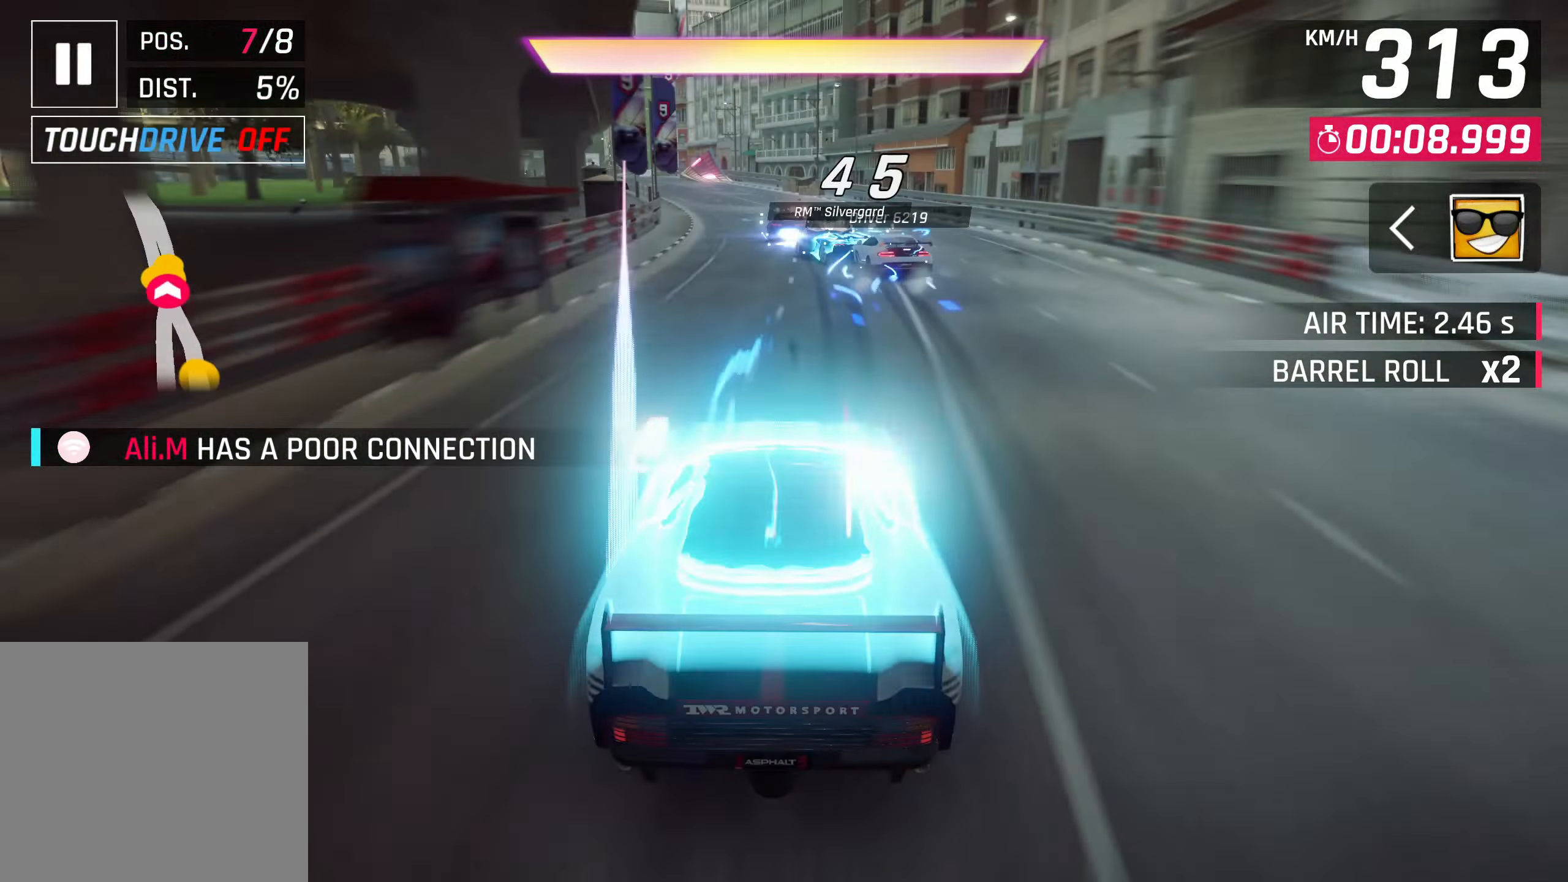
{"buttons": ["CROSS", "R1"], "left_stick": "center", "right_stick": "center", "events": [[133, "CROSS", "down"], [133, "R1", "down"]]}
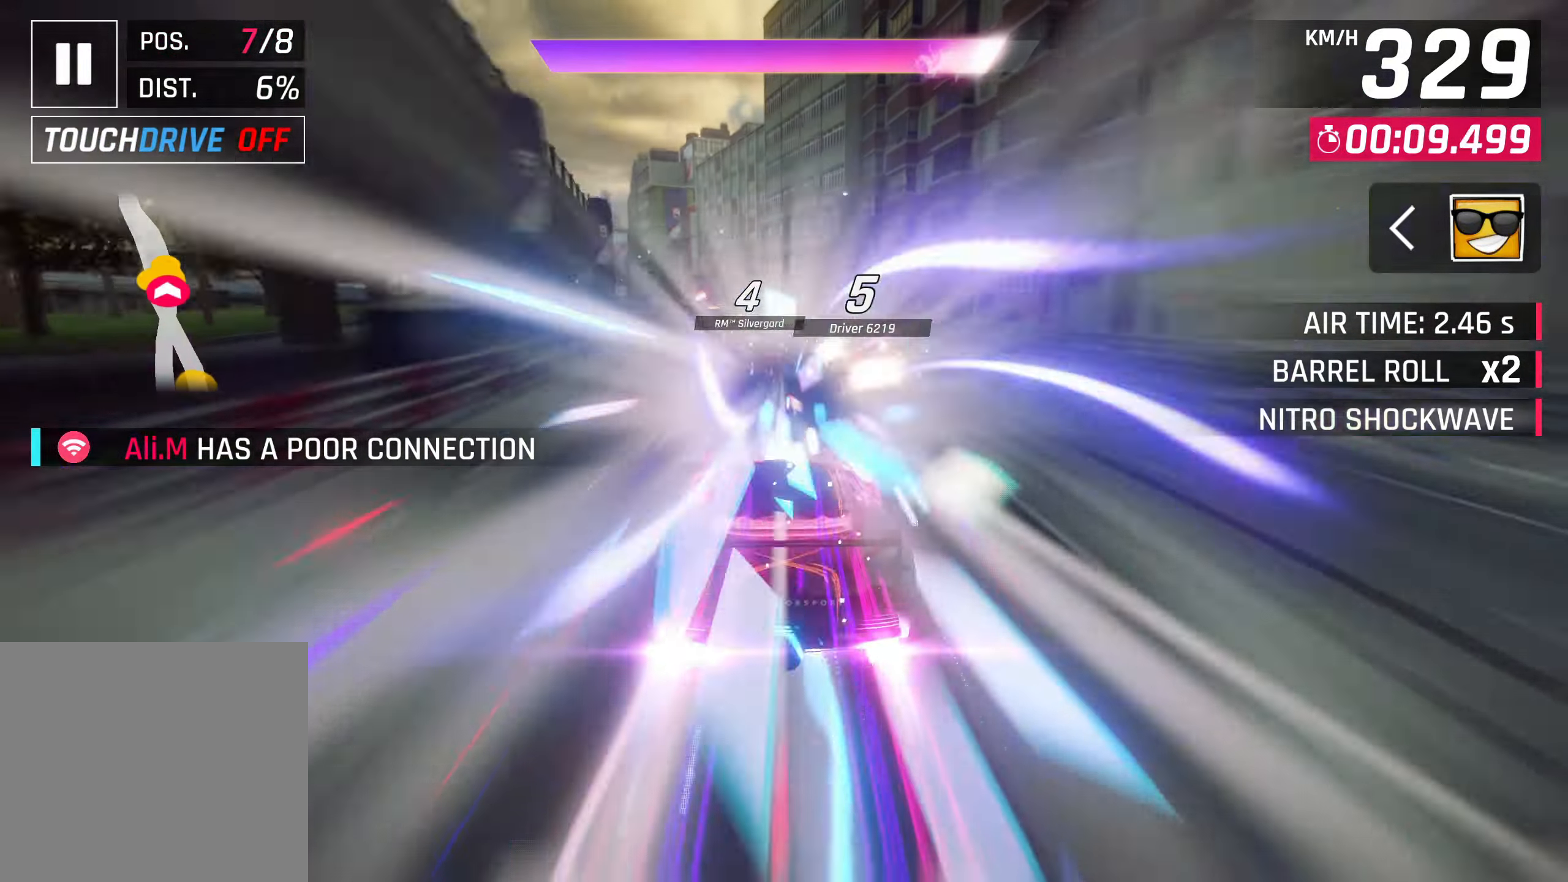
{"buttons": [], "left_stick": "center", "right_stick": "center", "events": [[17, "R1", "up"], [33, "CROSS", "up"]]}
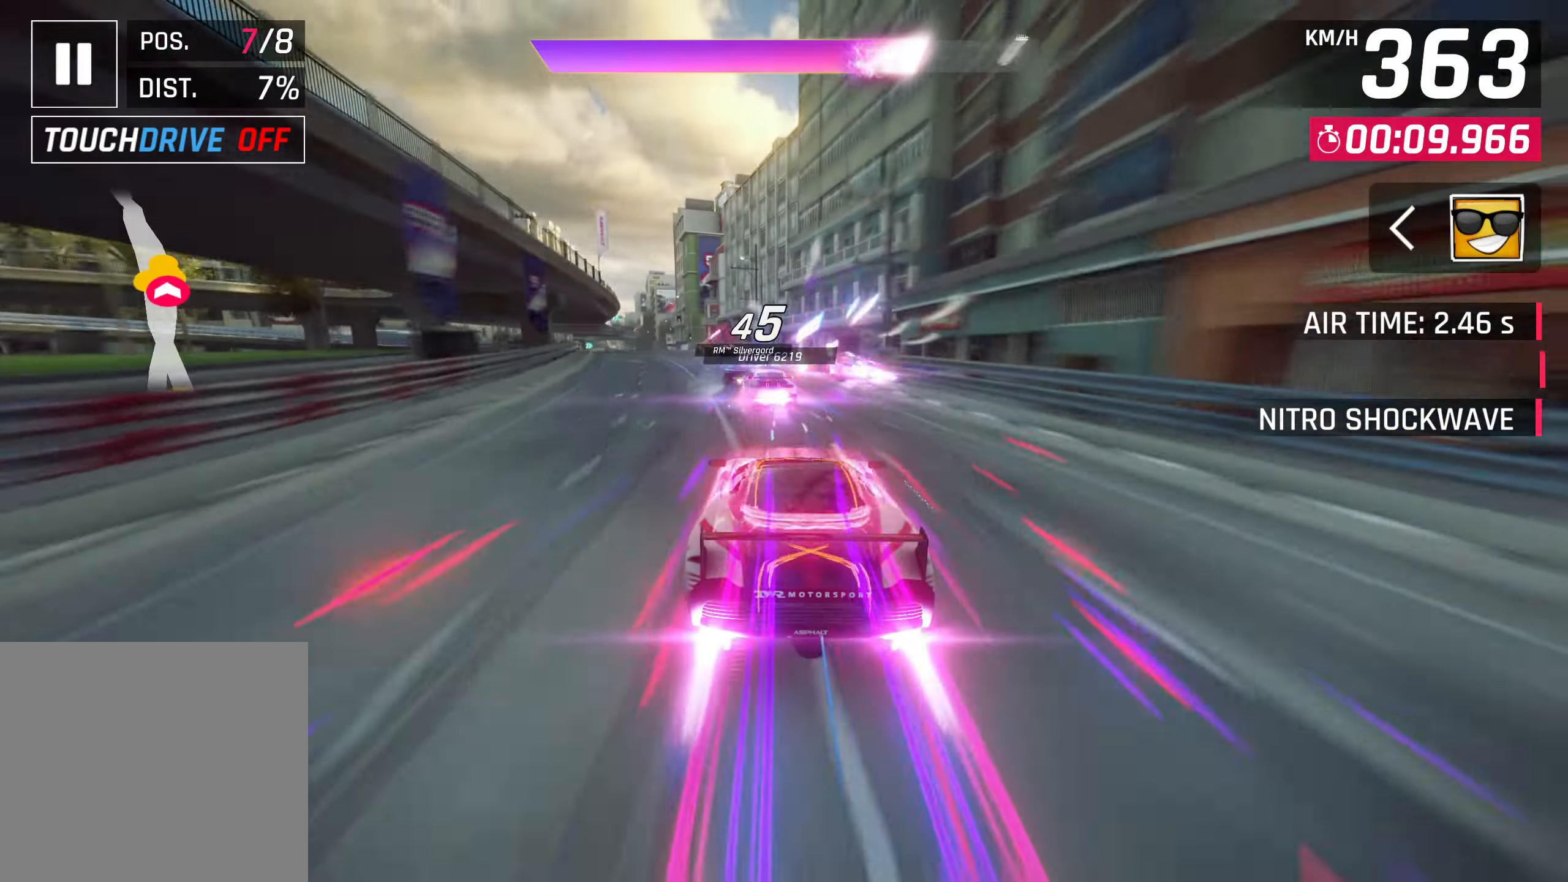
{"buttons": [], "left_stick": "left", "right_stick": "center", "events": [[100, "left_stick", "left"]]}
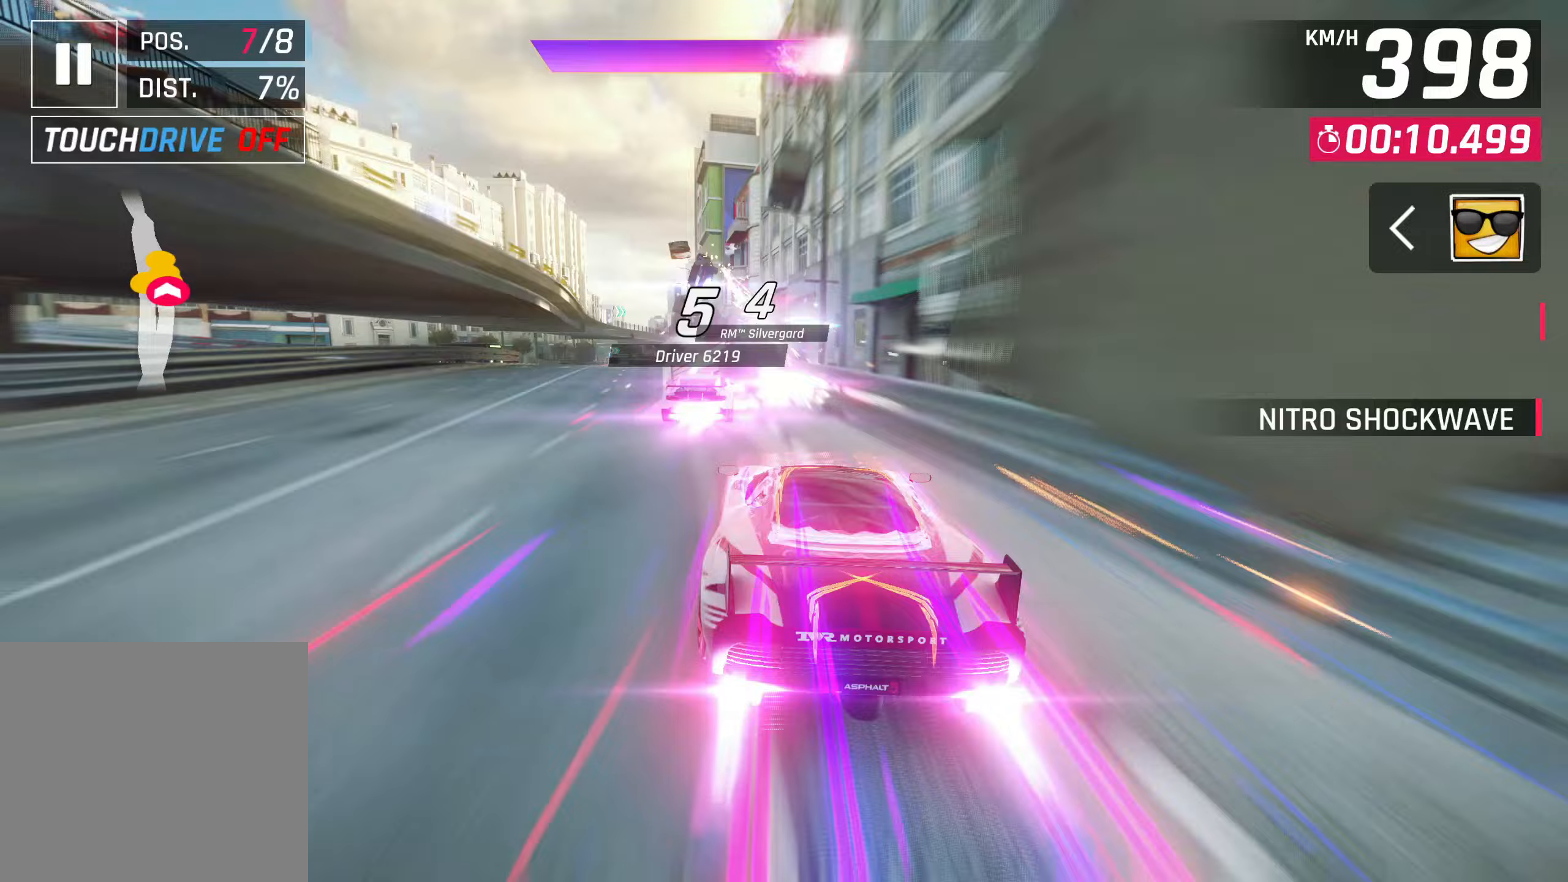
{"buttons": [], "left_stick": "left", "right_stick": "center", "events": []}
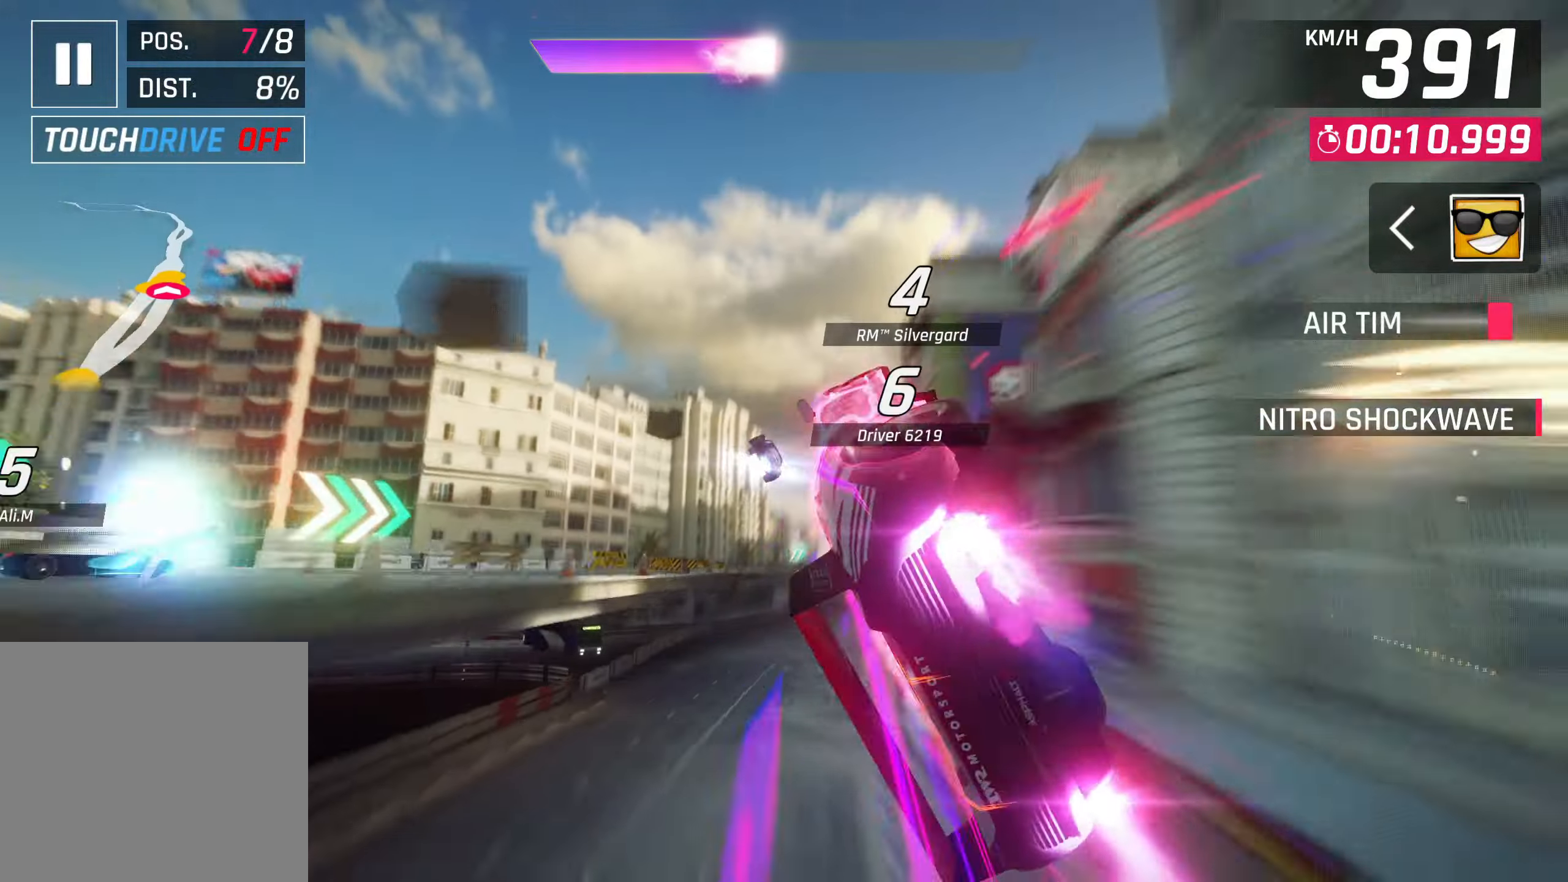
{"buttons": [], "left_stick": "right", "right_stick": "center", "events": [[50, "left_stick", "center"], [183, "left_stick", "right"]]}
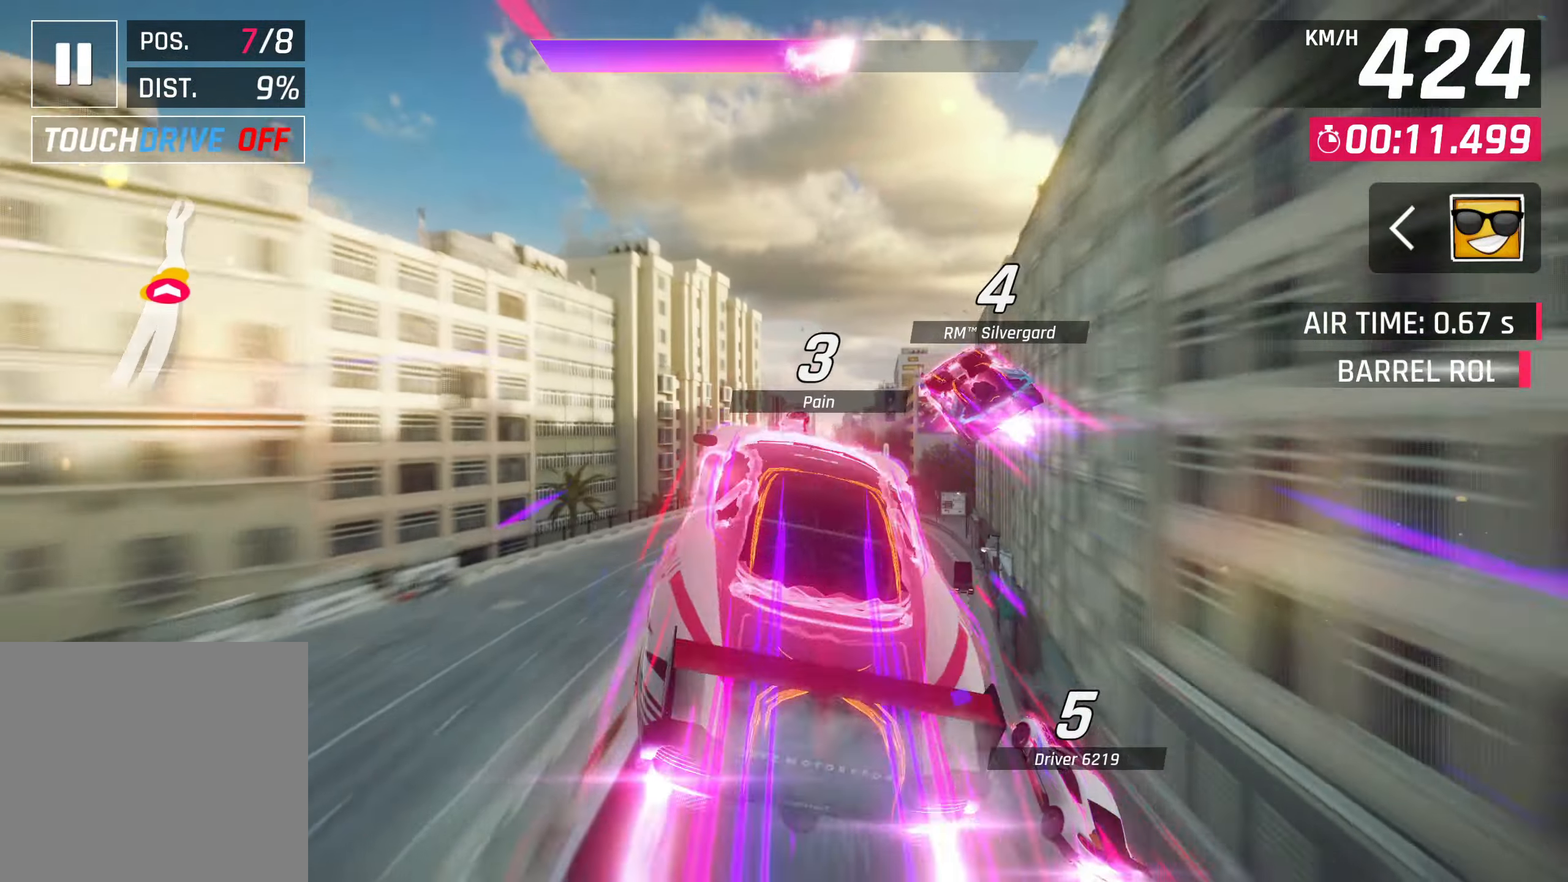
{"buttons": [], "left_stick": "up-right", "right_stick": "center", "events": [[83, "left_stick", "up-right"]]}
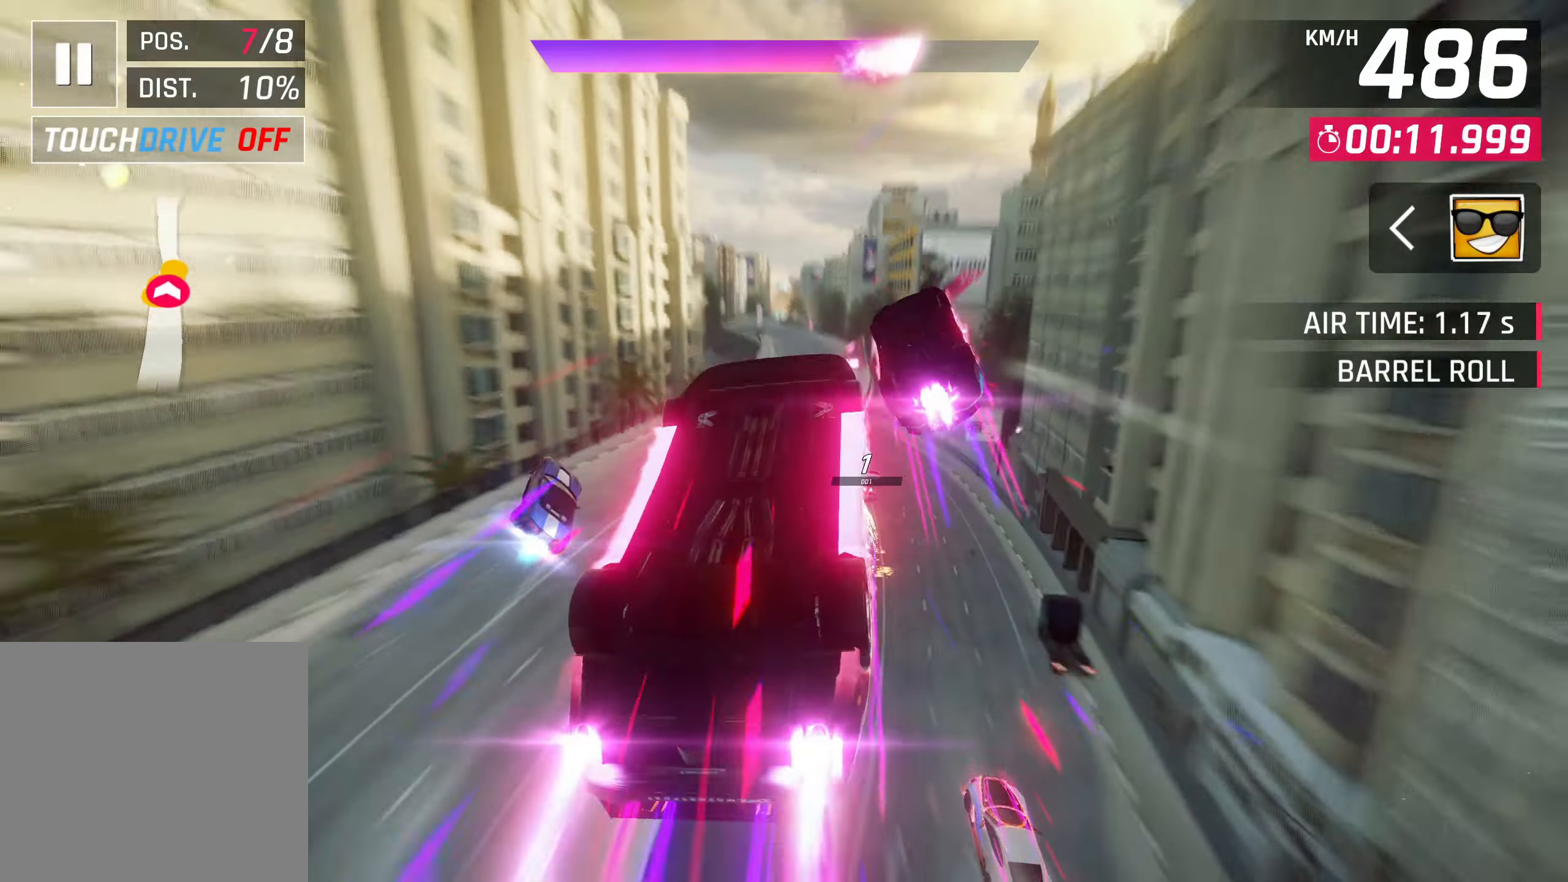
{"buttons": [], "left_stick": "up-right", "right_stick": "center", "events": []}
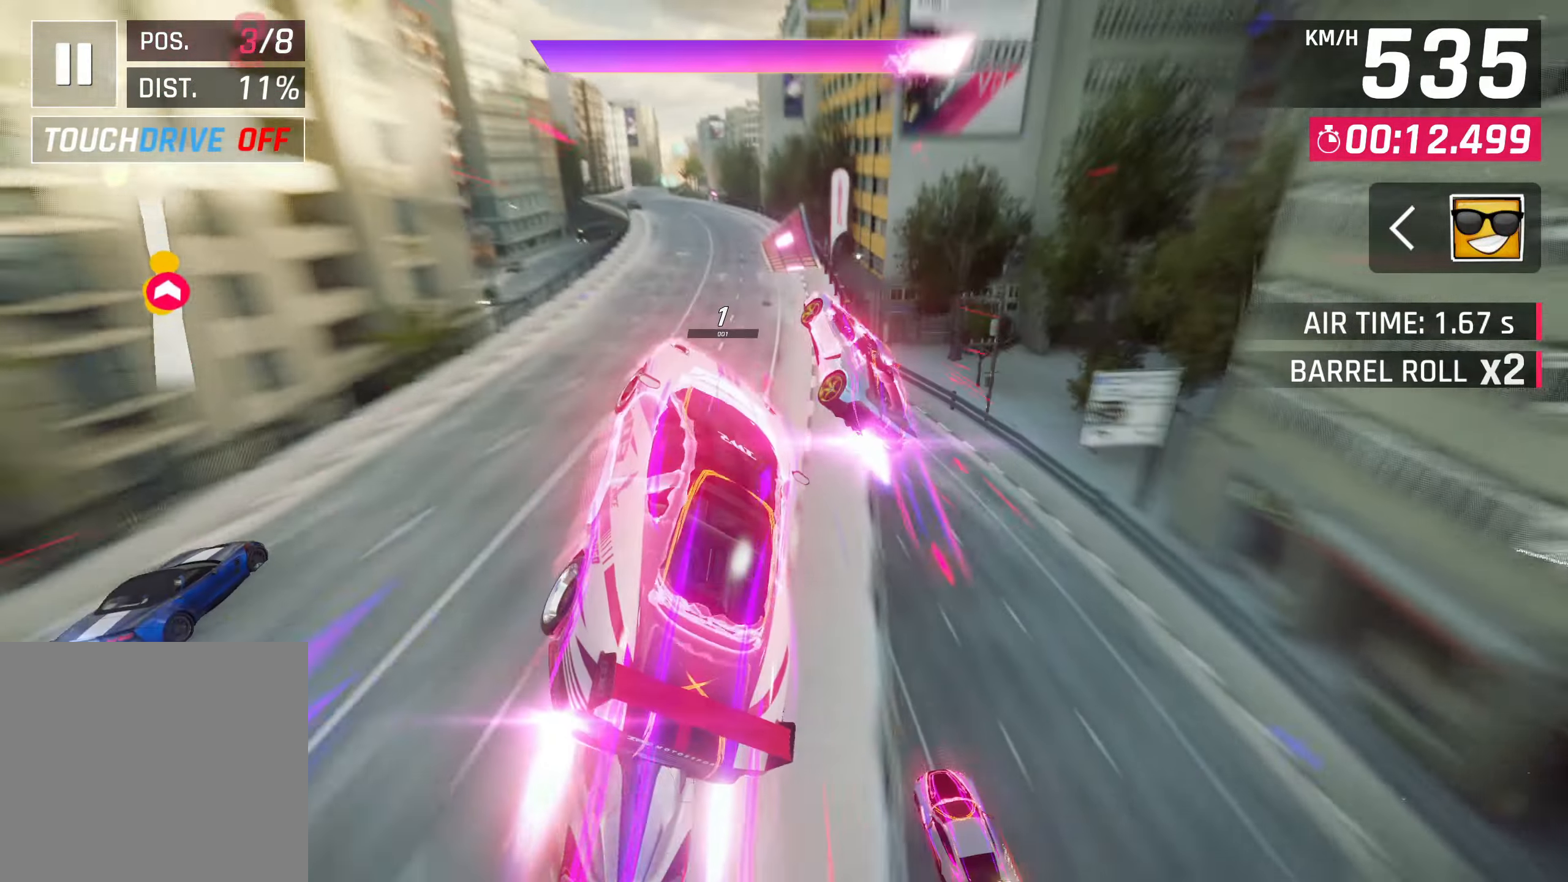
{"buttons": [], "left_stick": "down-left", "right_stick": "center", "events": [[100, "left_stick", "down-left"]]}
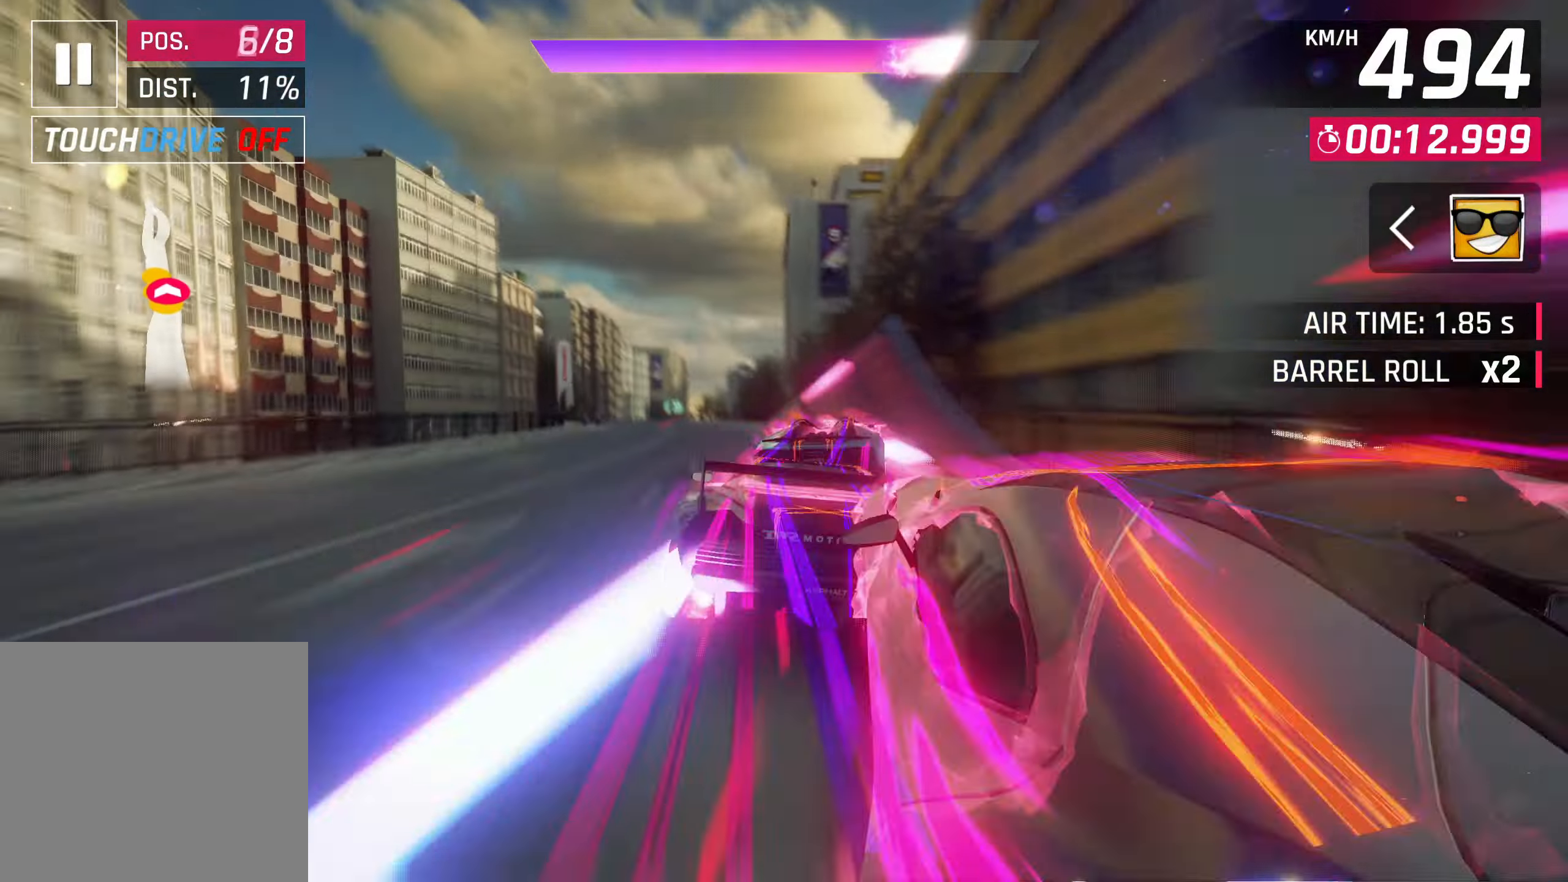
{"buttons": [], "left_stick": "center", "right_stick": "center", "events": [[317, "left_stick", "right"], [483, "left_stick", "center"]]}
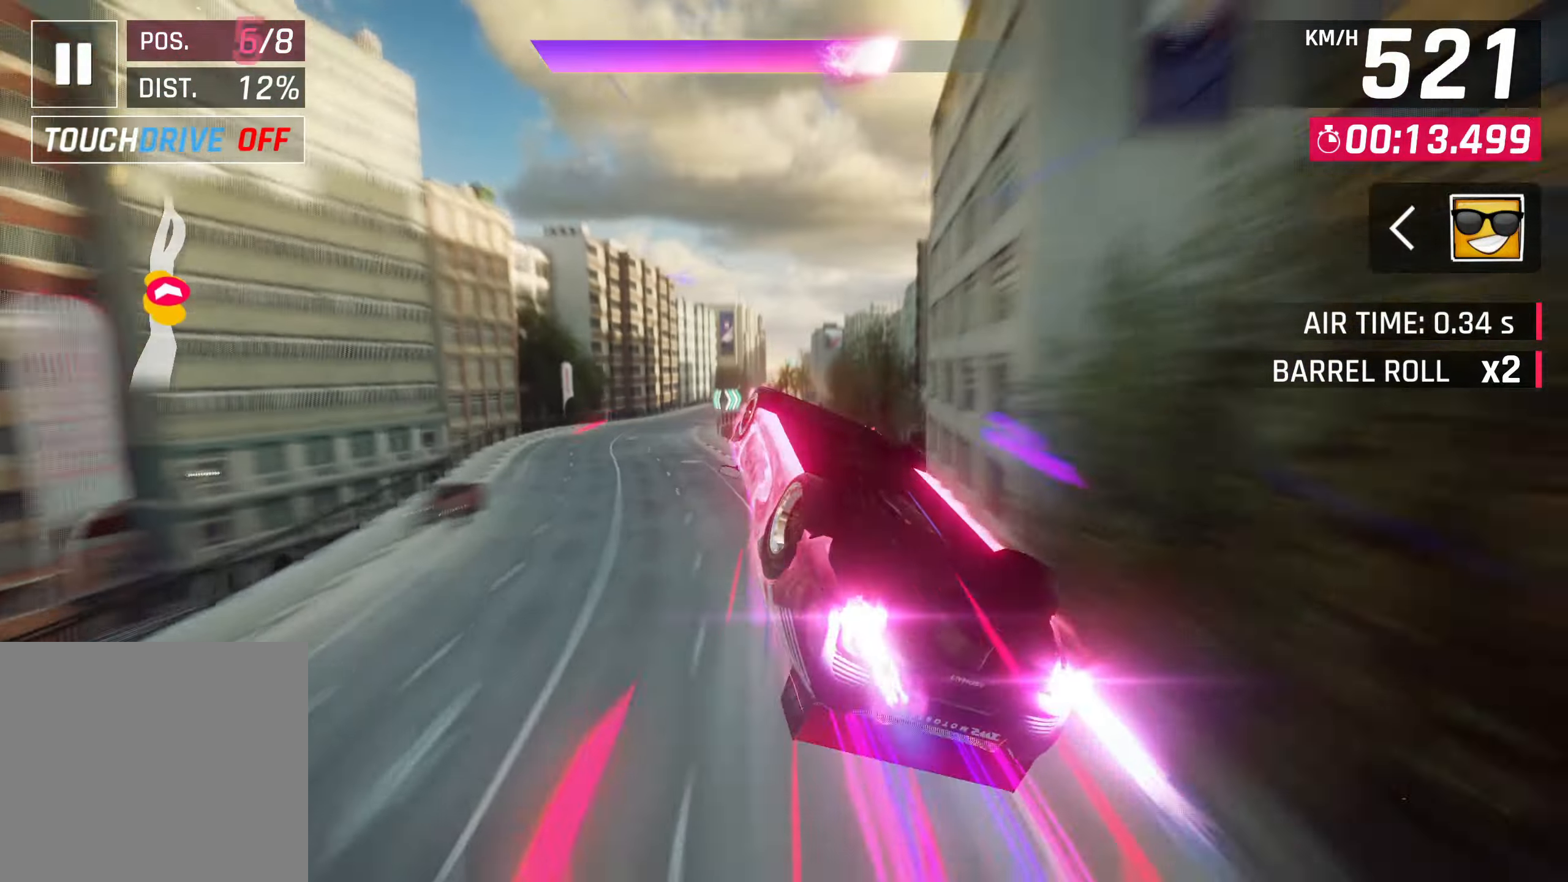
{"buttons": [], "left_stick": "up-right", "right_stick": "center", "events": [[400, "left_stick", "up-right"]]}
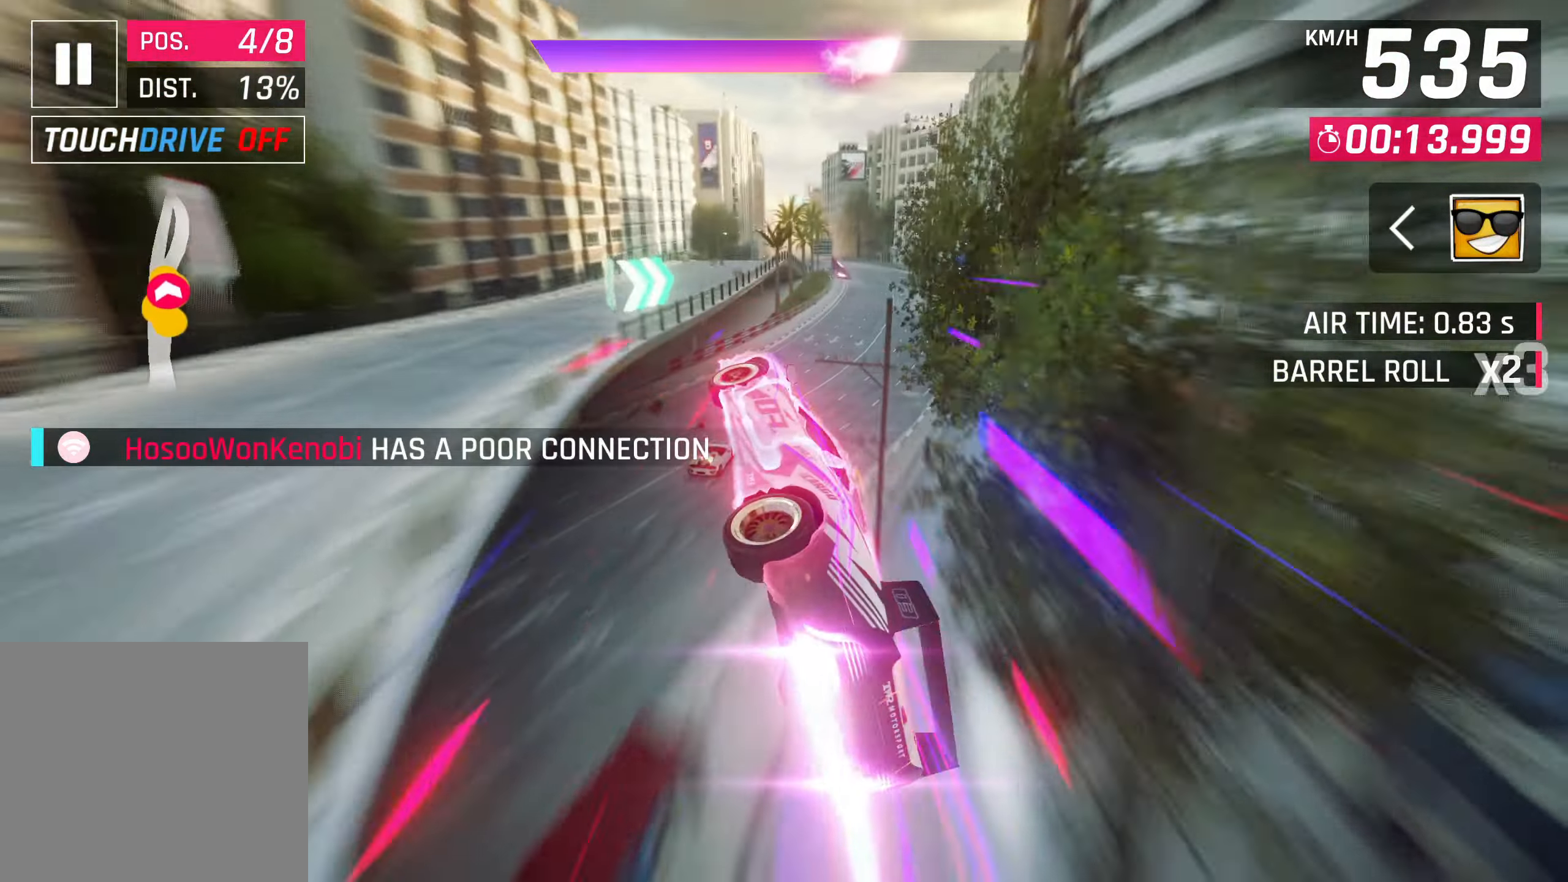
{"buttons": ["CROSS"], "left_stick": "down-left", "right_stick": "center", "events": [[433, "SQUARE", "down"], [433, "left_stick", "down-left"], [483, "CROSS", "down"], [483, "SQUARE", "up"]]}
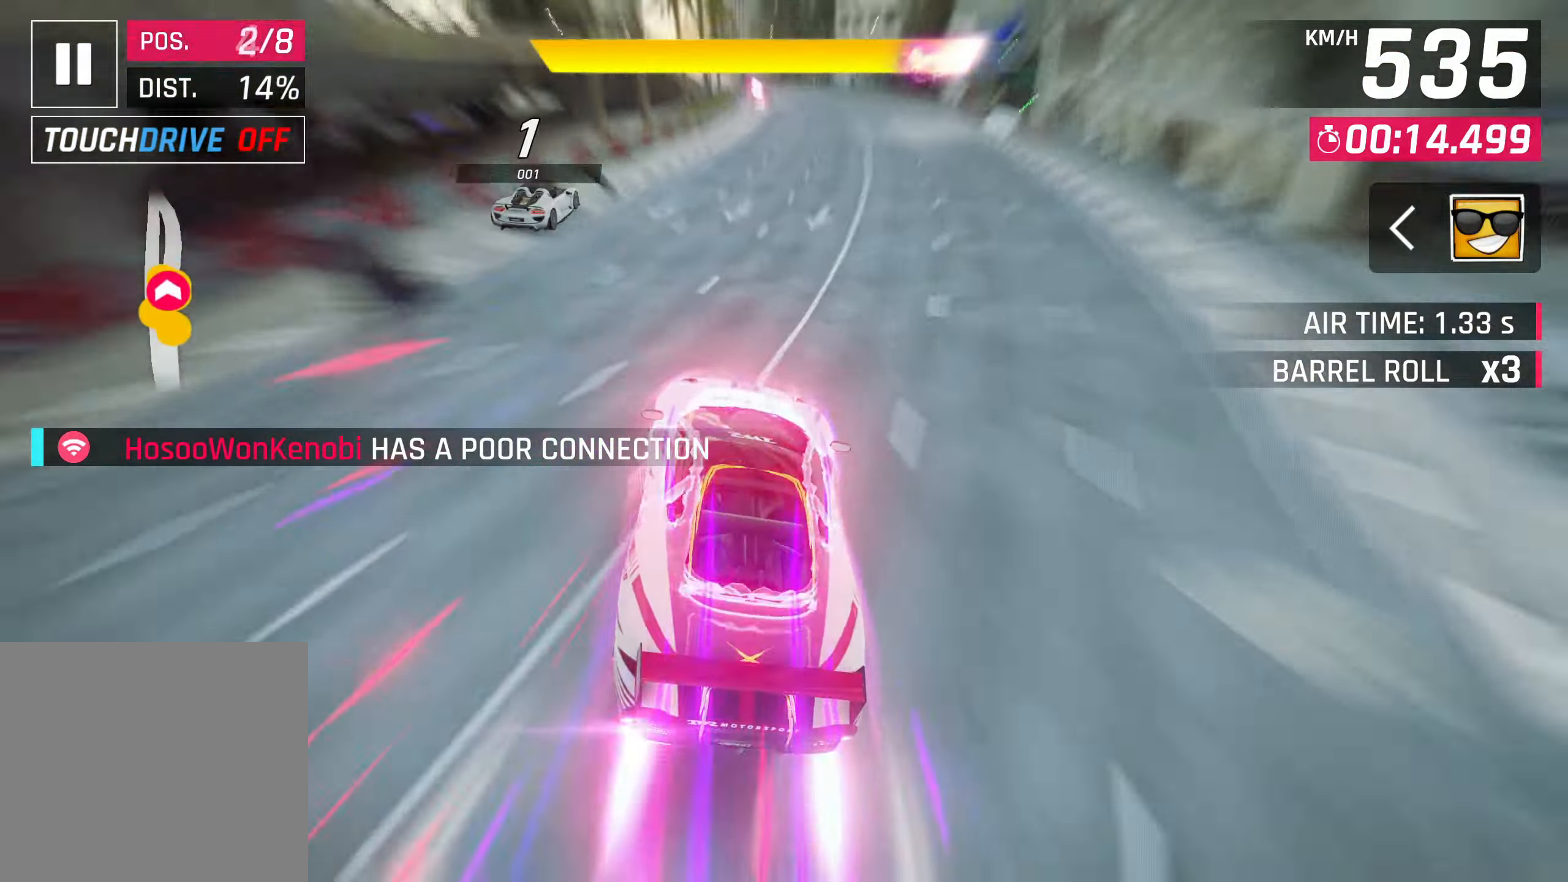
{"buttons": [], "left_stick": "left", "right_stick": "center", "events": [[150, "CROSS", "up"], [167, "left_stick", "left"], [283, "SQUARE", "down"], [333, "CROSS", "down"], [333, "SQUARE", "up"], [450, "CROSS", "up"]]}
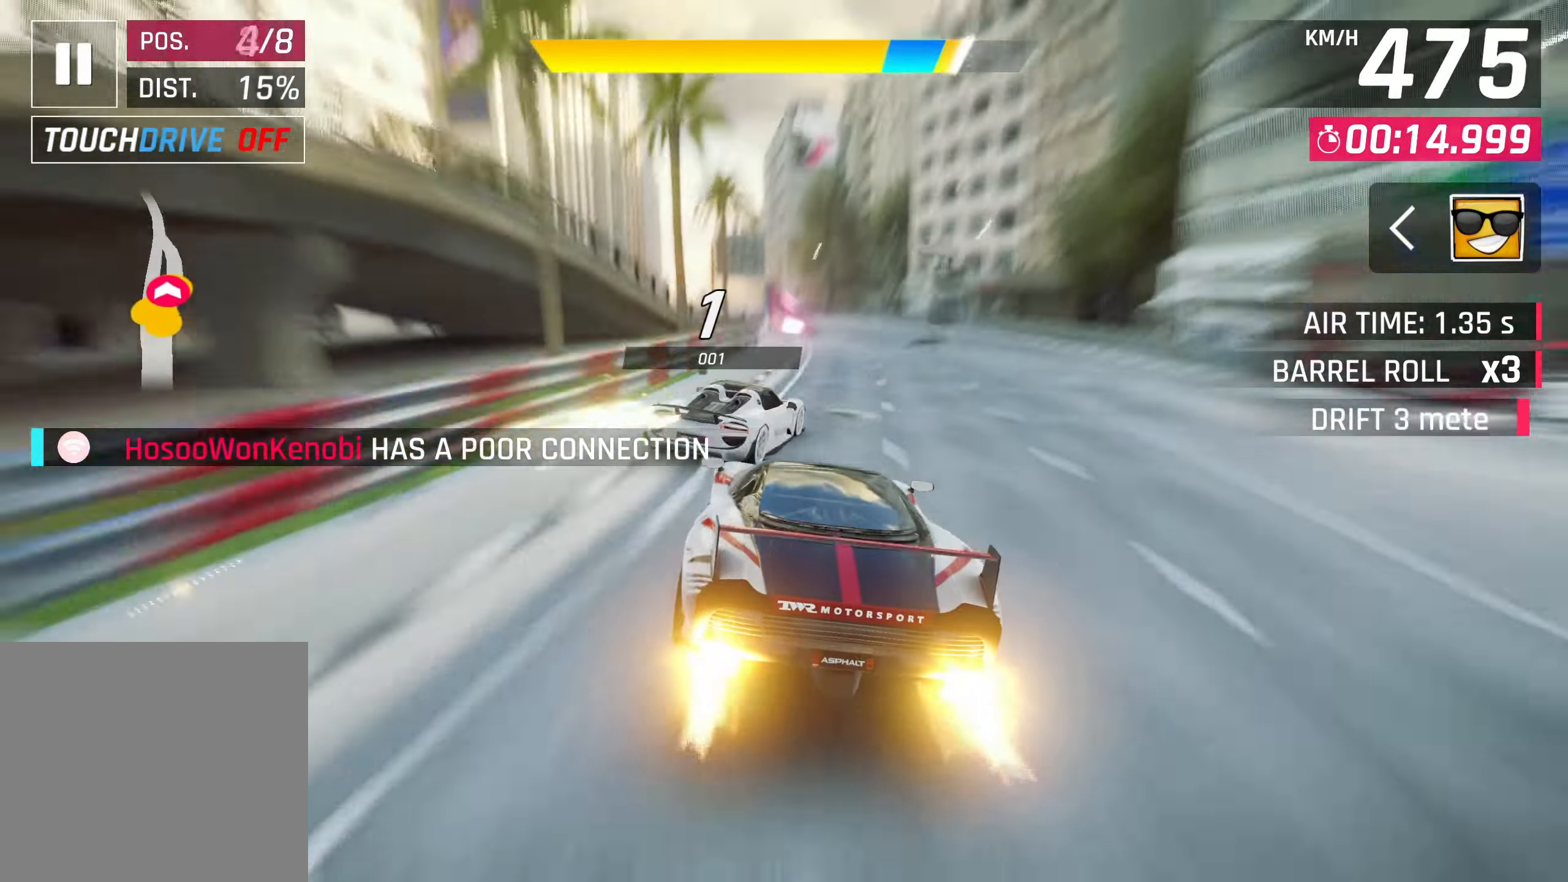
{"buttons": ["CROSS"], "left_stick": "down-left", "right_stick": "center", "events": [[50, "CROSS", "down"], [133, "CROSS", "up"], [133, "left_stick", "center"], [200, "CROSS", "down"], [283, "CROSS", "up"], [333, "CROSS", "down"], [400, "left_stick", "down-left"], [433, "CROSS", "up"], [500, "CROSS", "down"]]}
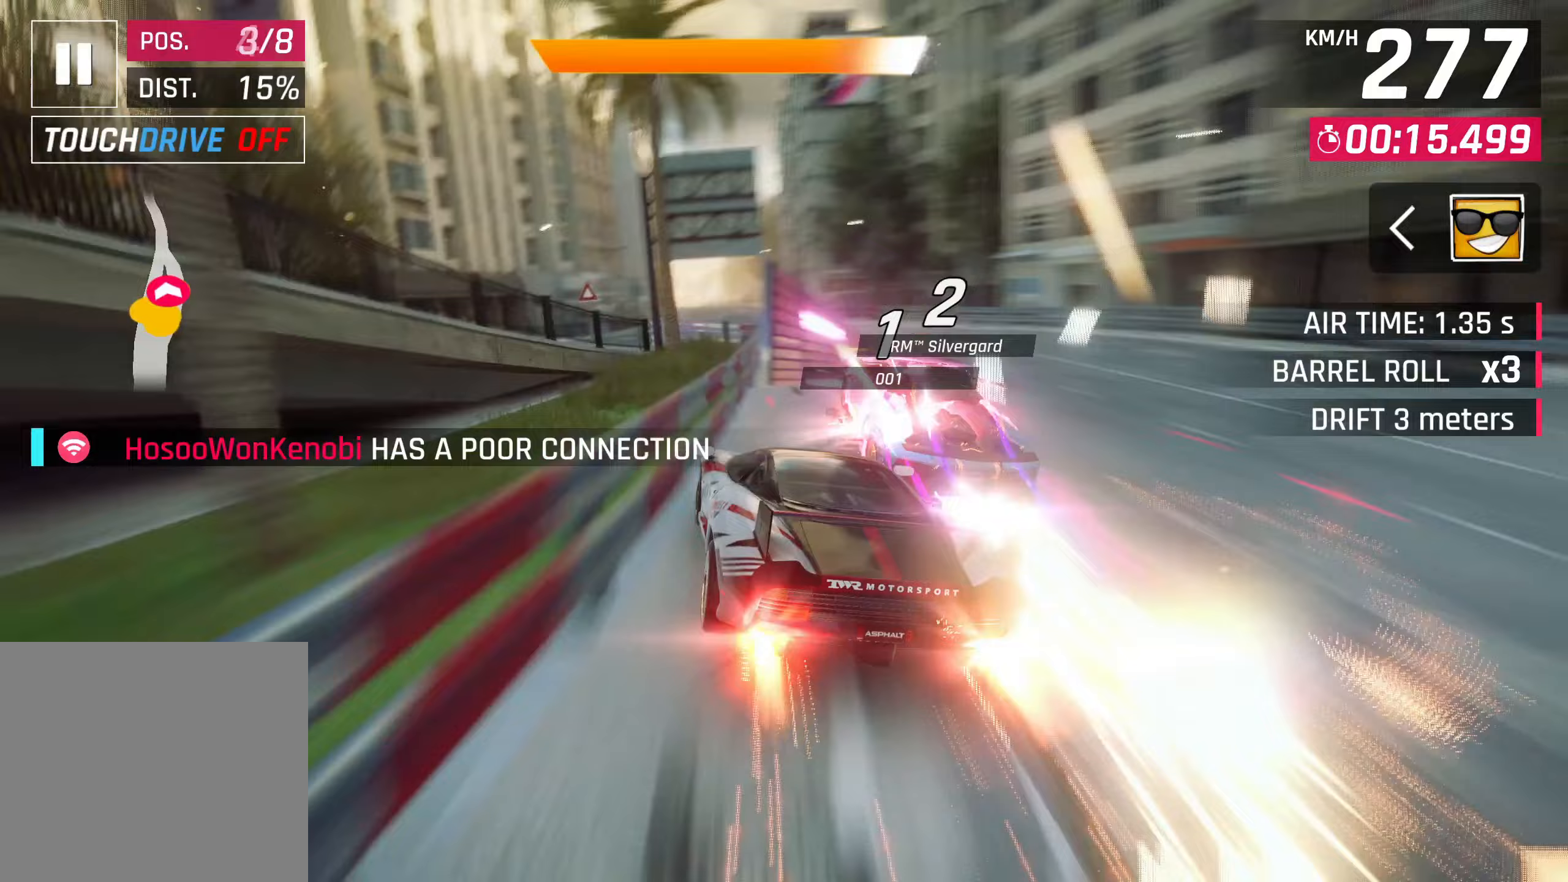
{"buttons": ["CROSS"], "left_stick": "down-left", "right_stick": "center", "events": [[100, "CROSS", "up"], [150, "CROSS", "down"], [267, "CROSS", "up"], [317, "CROSS", "down"], [433, "CROSS", "up"], [483, "CROSS", "down"]]}
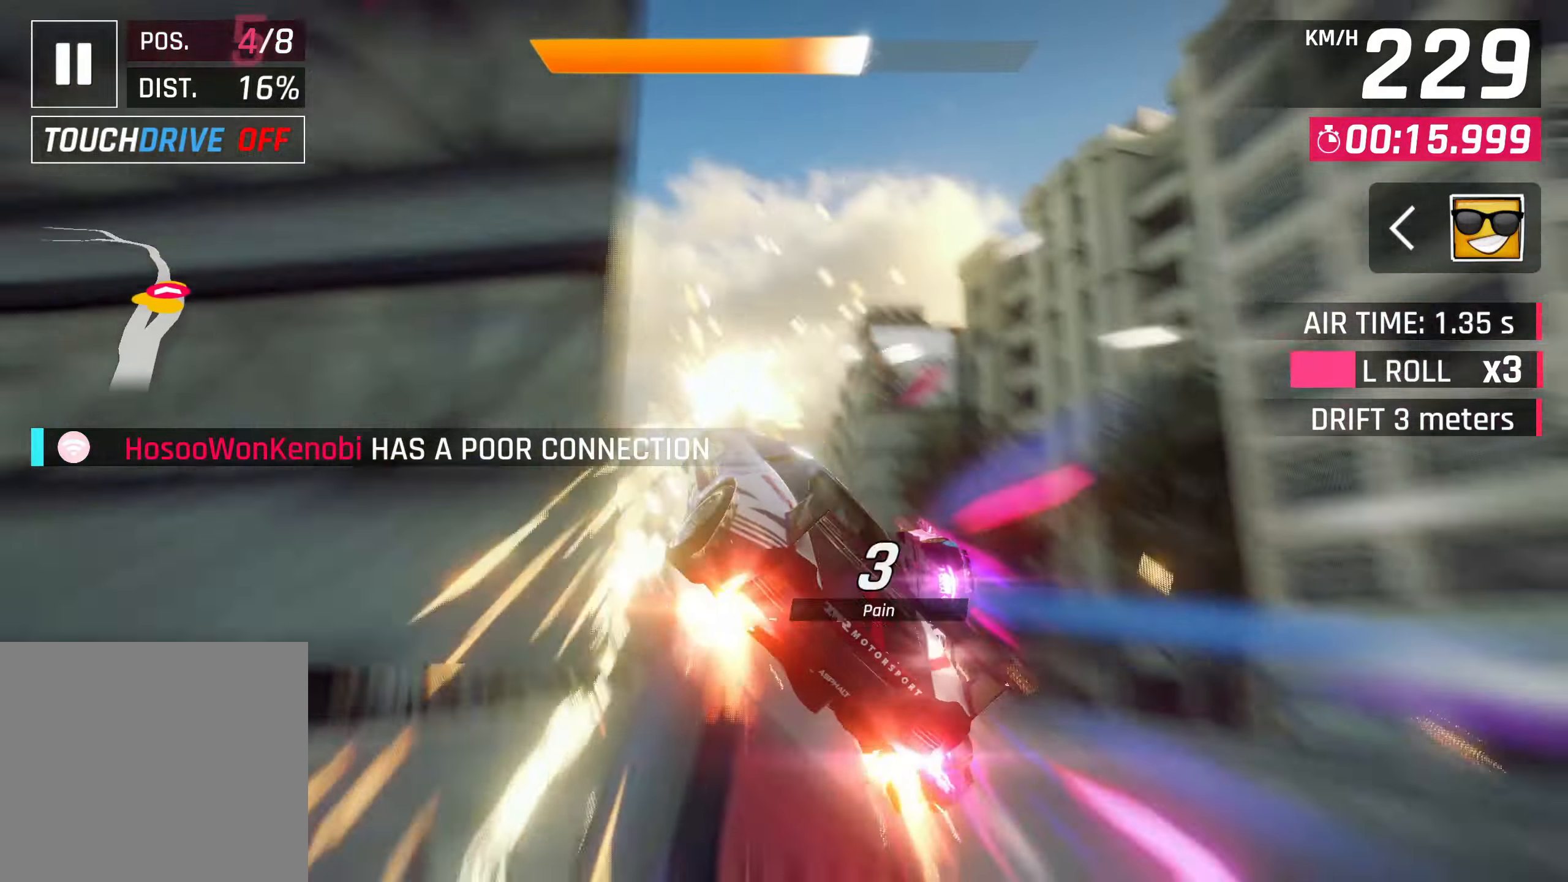
{"buttons": [], "left_stick": "center", "right_stick": "center", "events": [[100, "CROSS", "up"], [133, "R1", "down"], [167, "CROSS", "down"], [167, "left_stick", "center"], [267, "CROSS", "up"], [317, "R1", "up"], [367, "CROSS", "down"], [417, "CROSS", "up"]]}
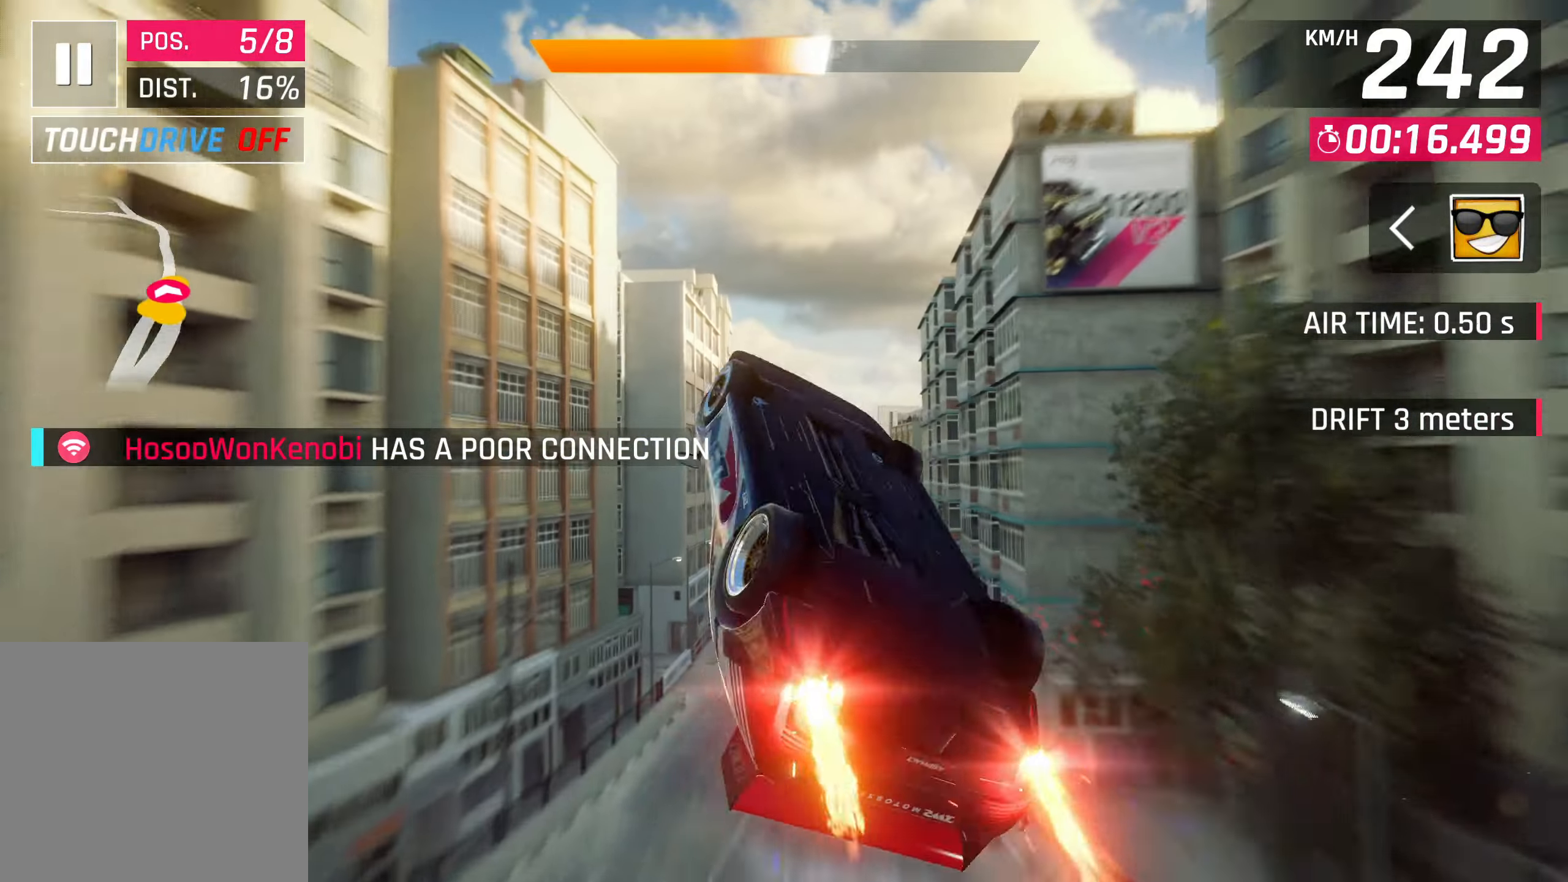
{"buttons": ["CROSS"], "left_stick": "center", "right_stick": "center", "events": [[17, "CROSS", "down"], [100, "CROSS", "up"], [167, "CROSS", "down"], [233, "CROSS", "up"], [333, "CROSS", "down"], [400, "CROSS", "up"], [500, "CROSS", "down"]]}
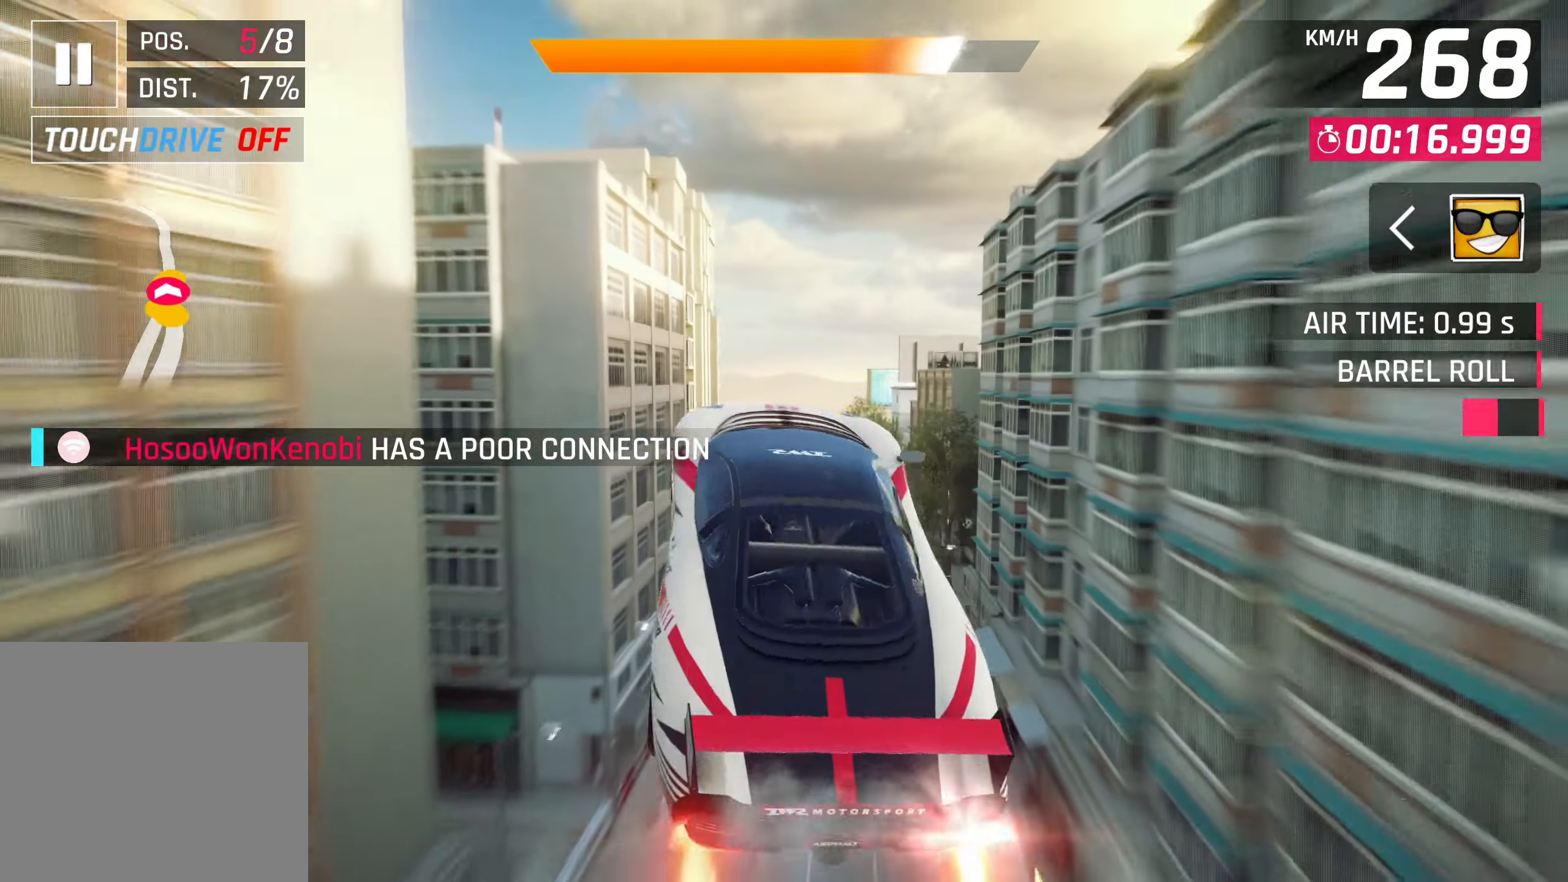
{"buttons": [], "left_stick": "center", "right_stick": "center", "events": [[50, "CROSS", "up"], [367, "CROSS", "down"], [450, "CROSS", "up"]]}
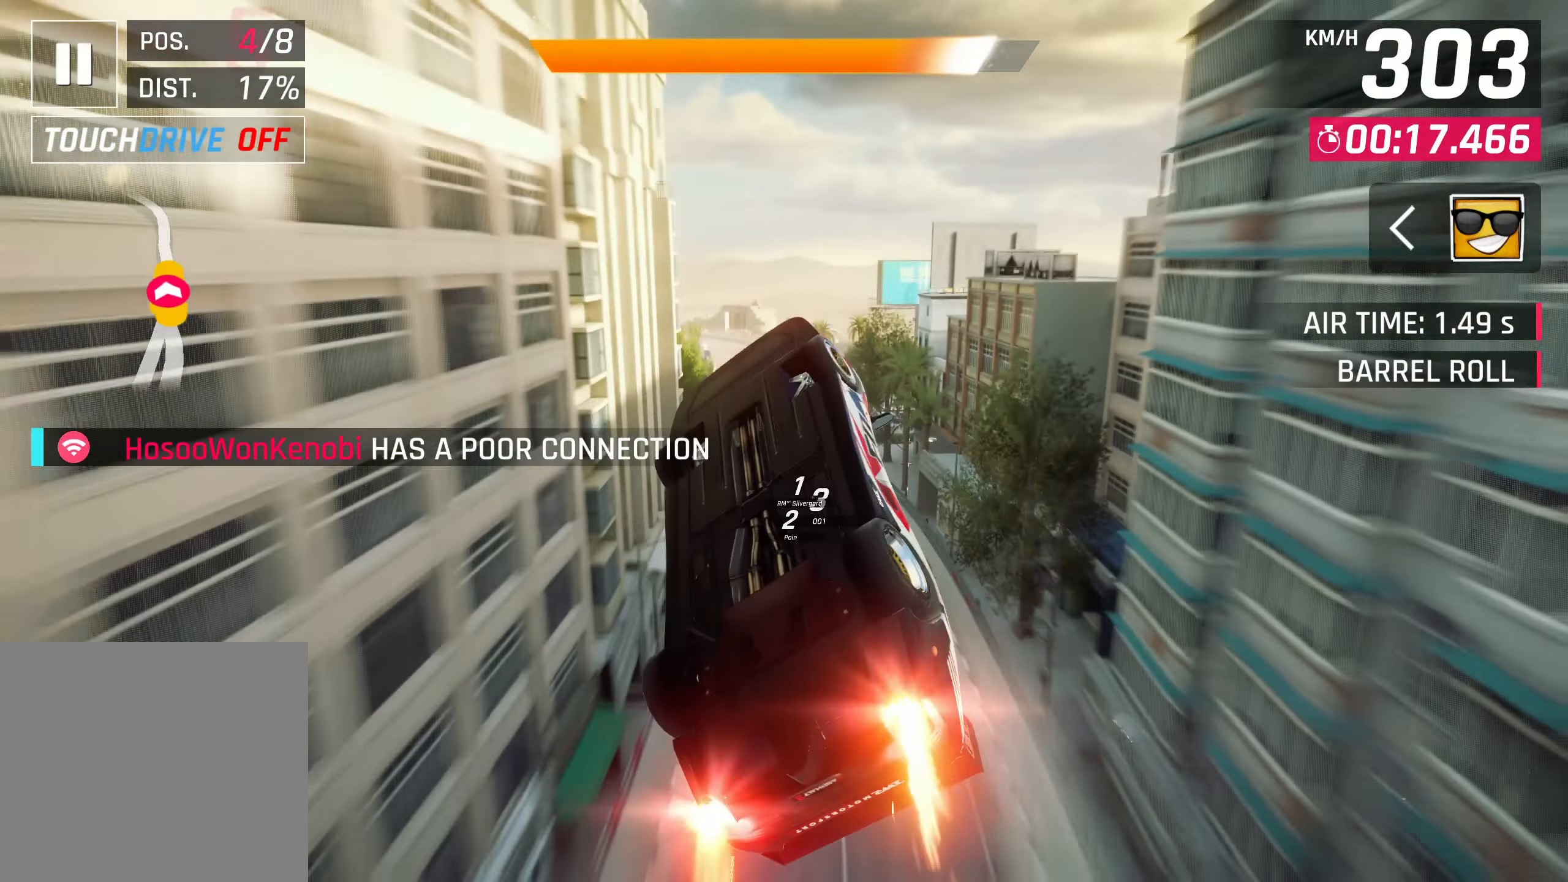
{"buttons": [], "left_stick": "center", "right_stick": "center", "events": [[200, "SQUARE", "down"], [267, "SQUARE", "up"]]}
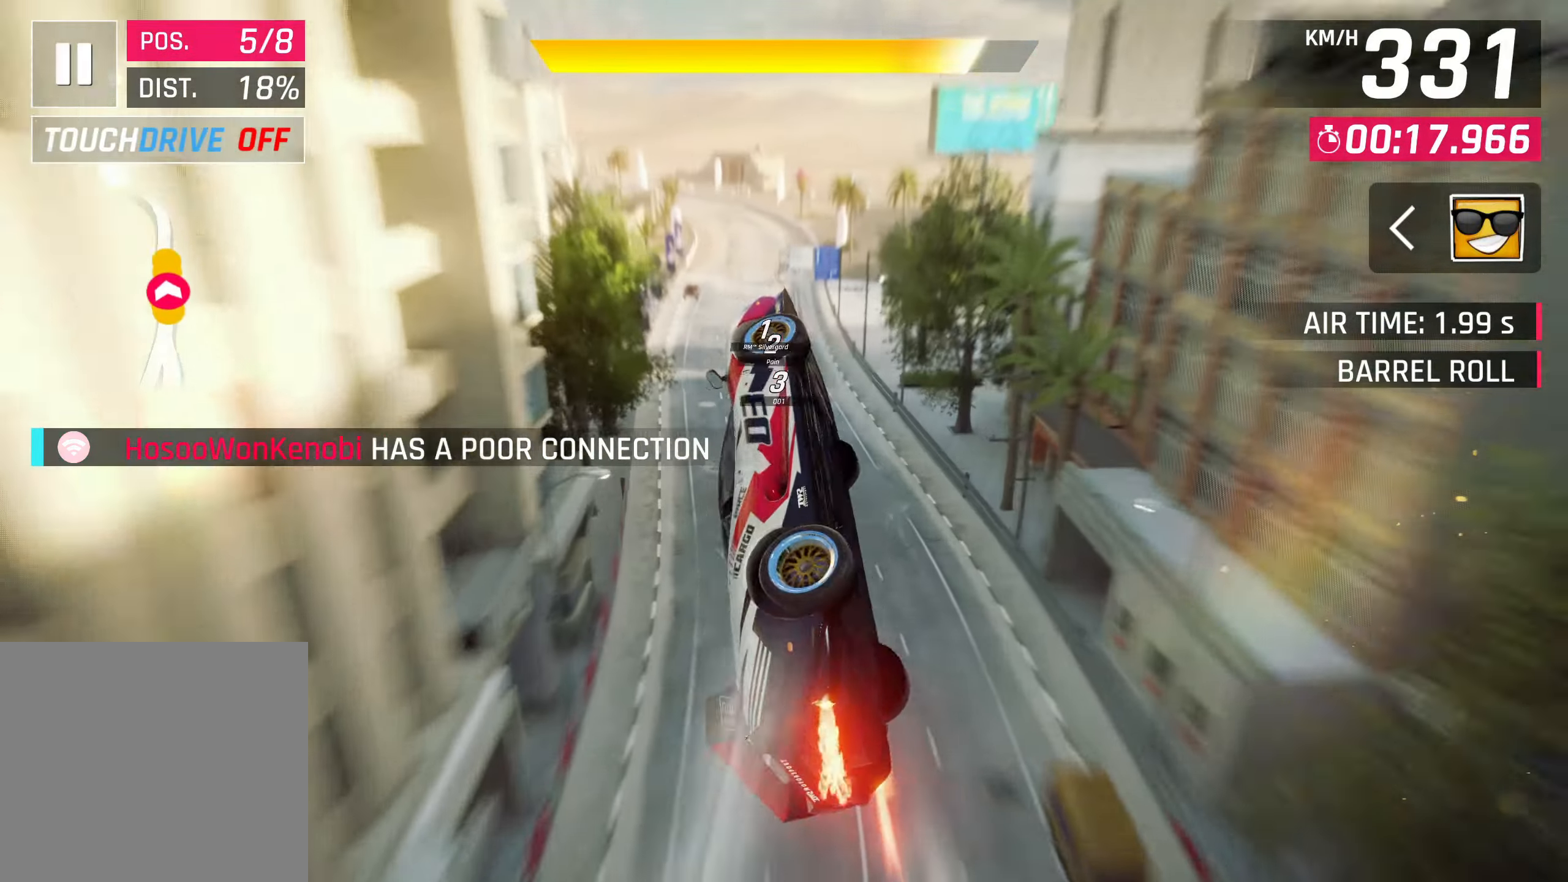
{"buttons": ["CROSS", "R1"], "left_stick": "center", "right_stick": "center", "events": [[333, "R1", "down"], [367, "CROSS", "down"]]}
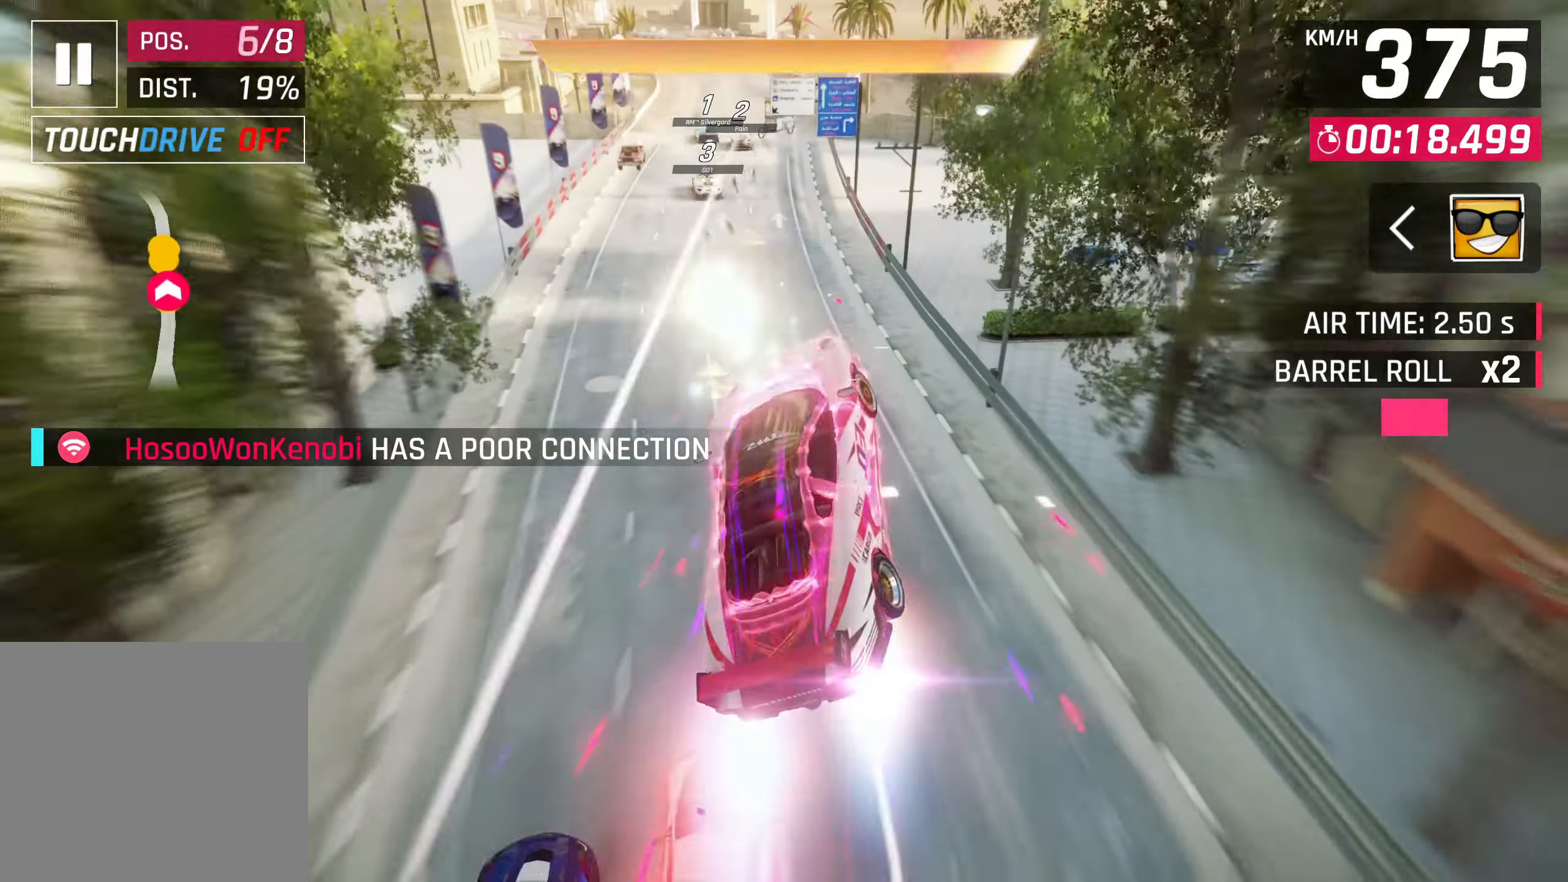
{"buttons": [], "left_stick": "center", "right_stick": "center", "events": [[167, "CROSS", "up"], [167, "R1", "up"]]}
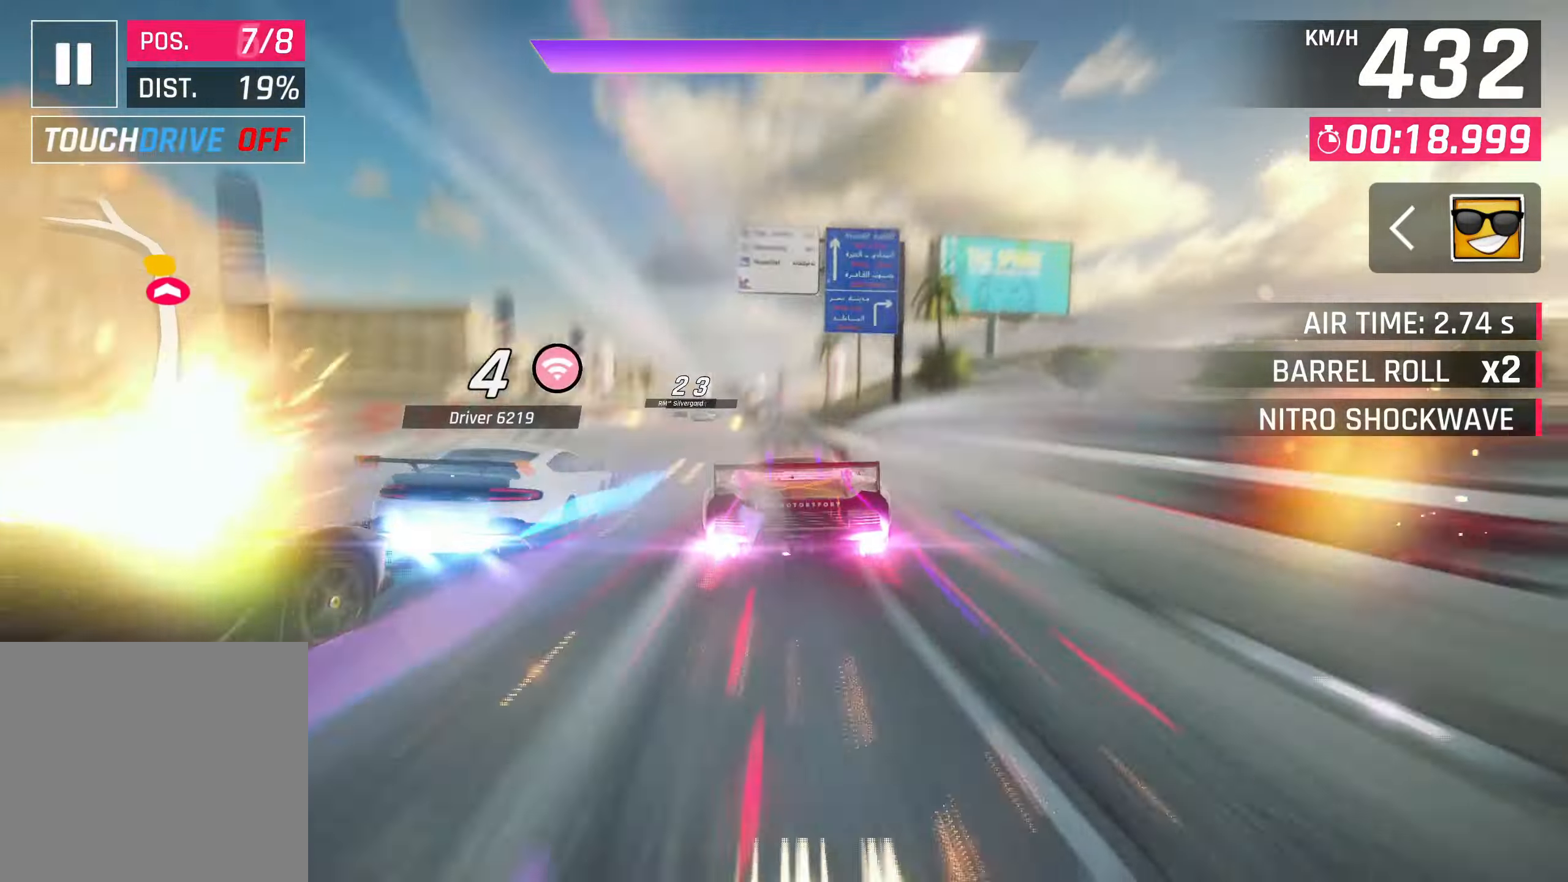
{"buttons": [], "left_stick": "left", "right_stick": "center", "events": [[233, "left_stick", "left"]]}
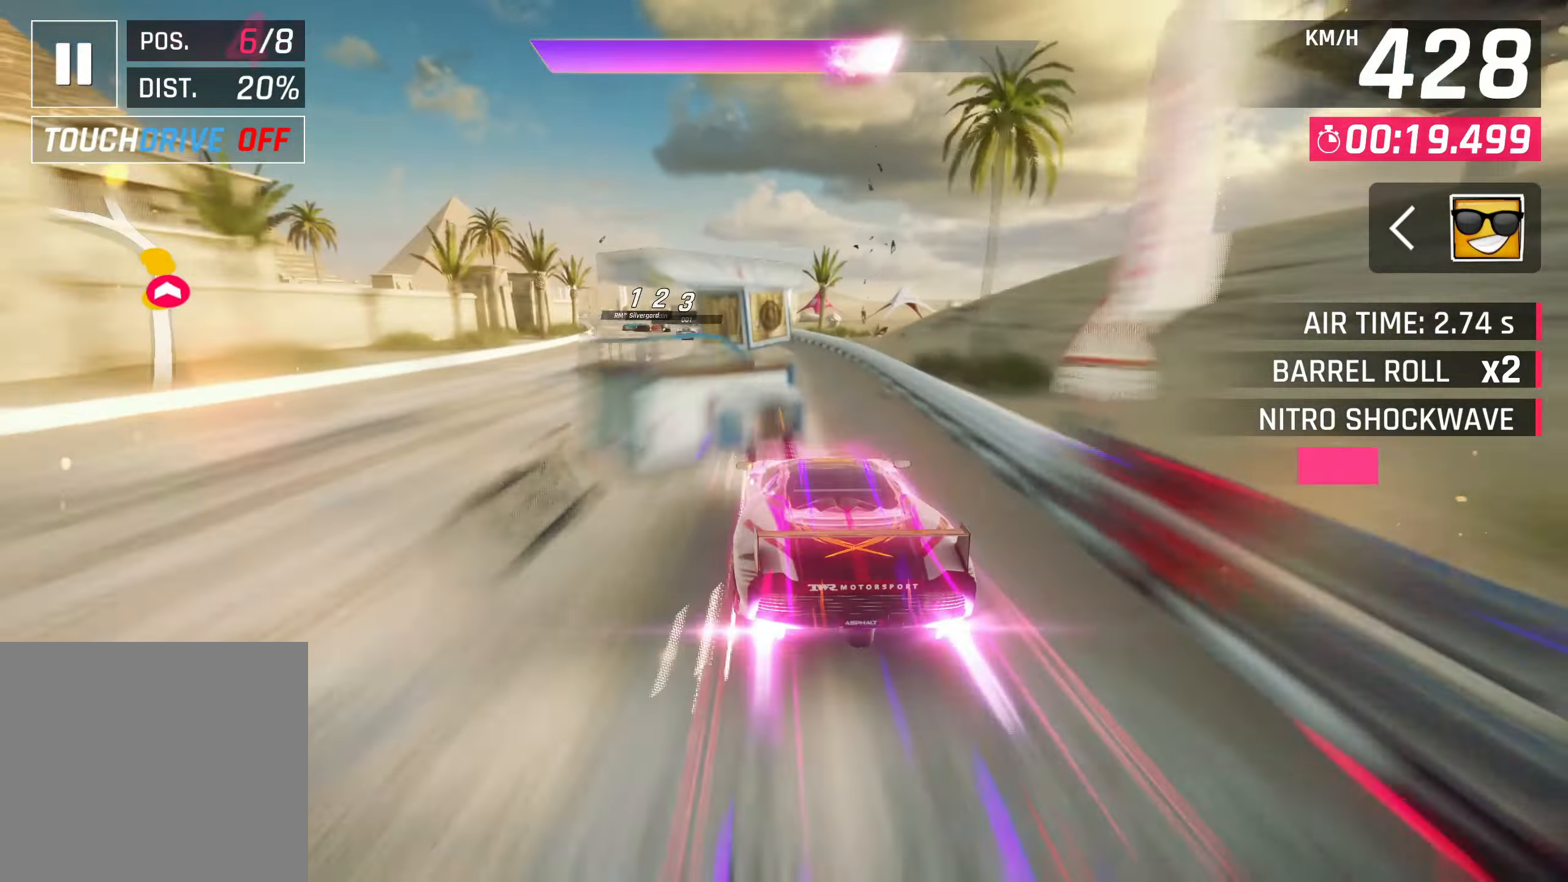
{"buttons": [], "left_stick": "left", "right_stick": "center", "events": [[117, "SQUARE", "down"], [217, "SQUARE", "up"]]}
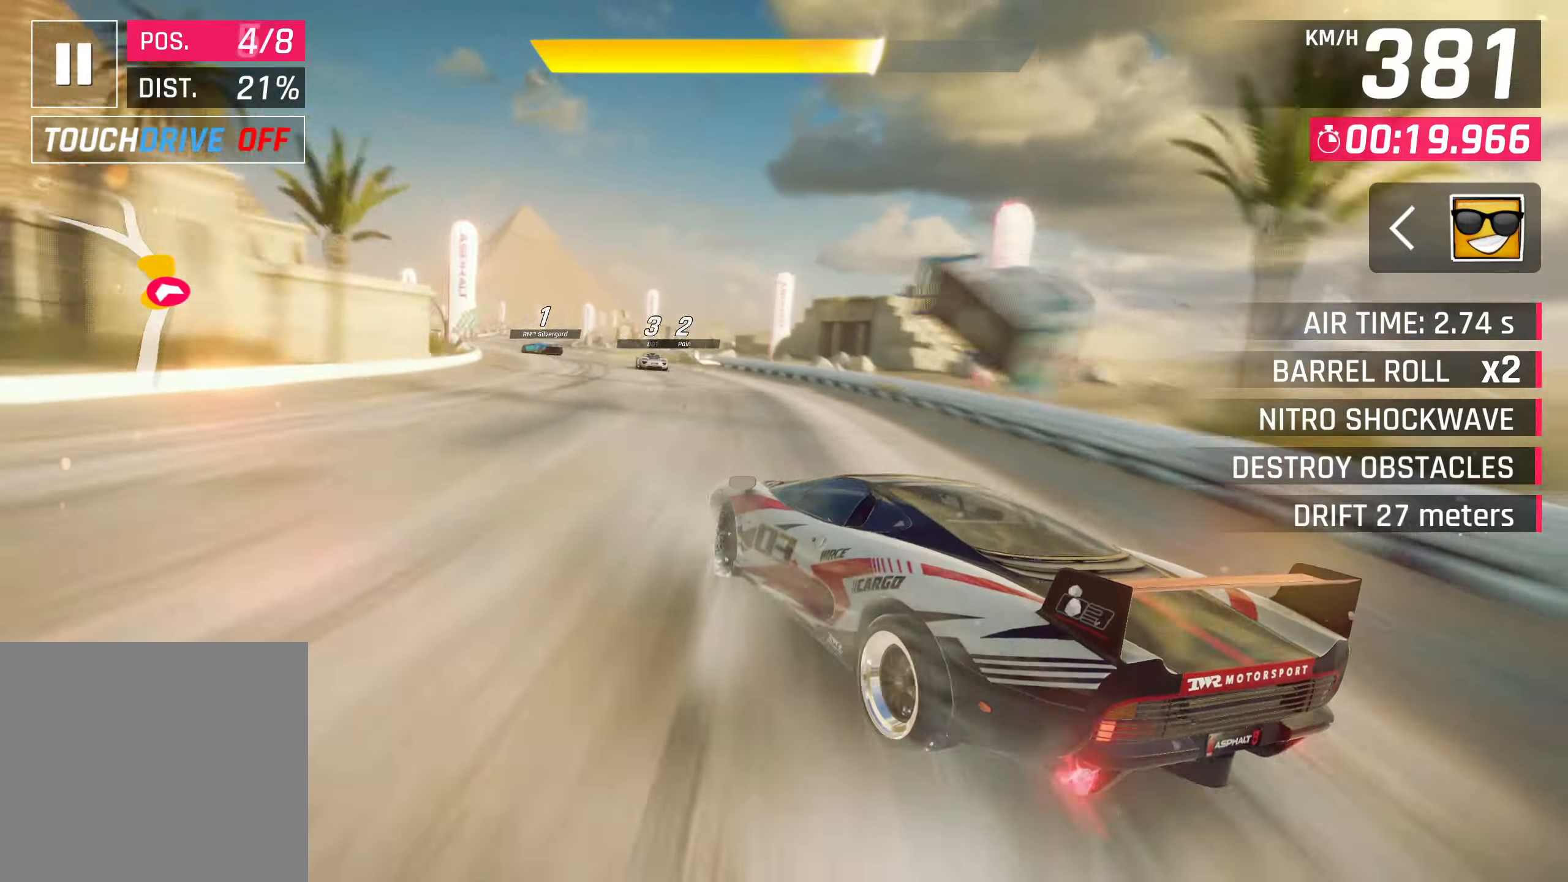
{"buttons": [], "left_stick": "left", "right_stick": "center", "events": []}
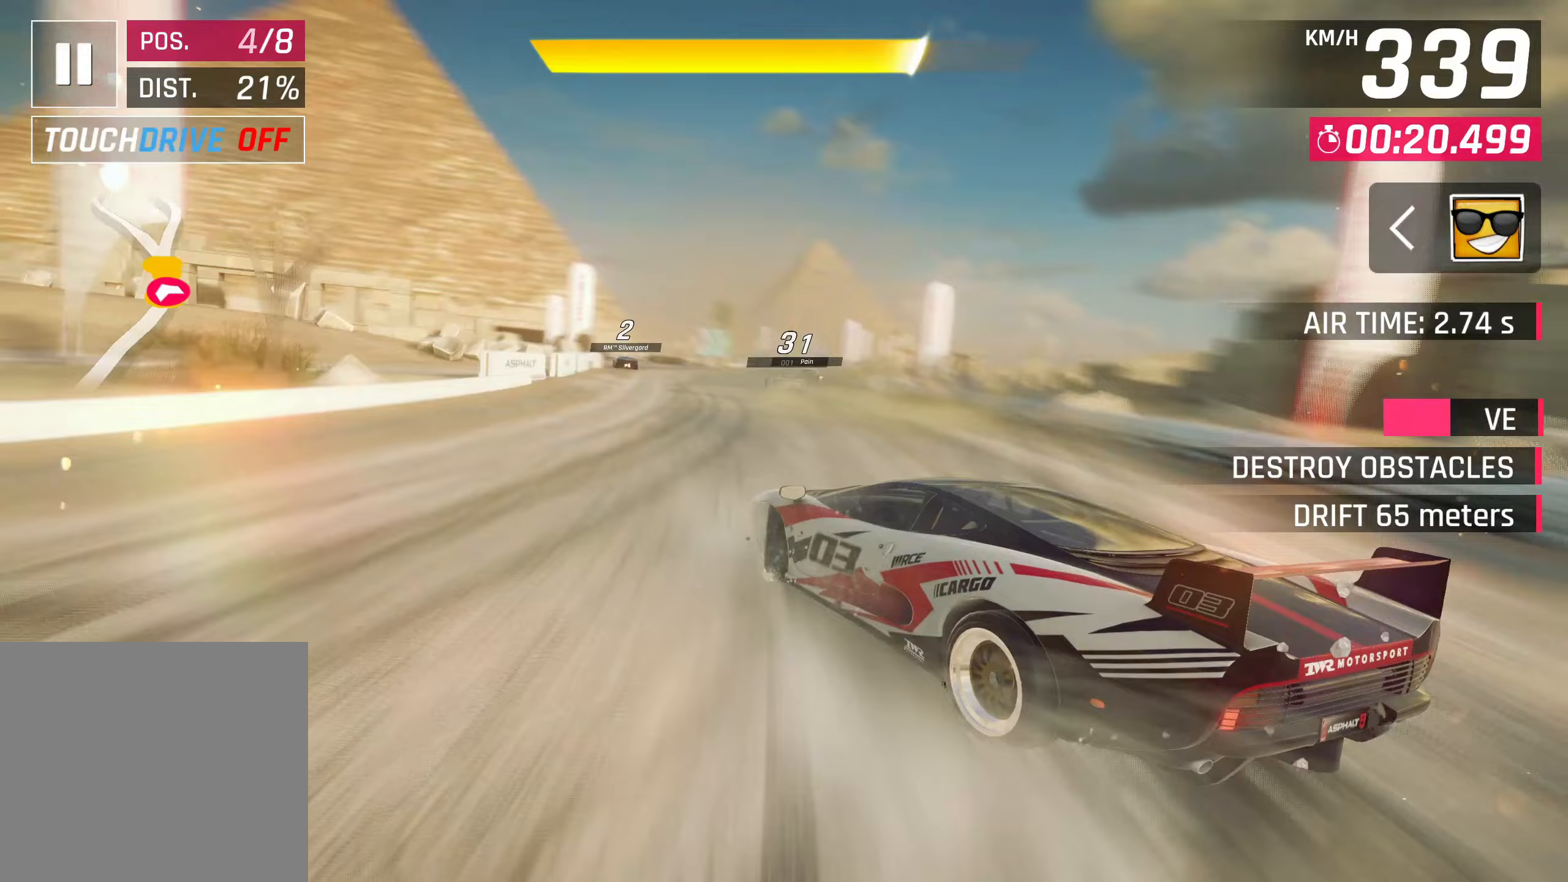
{"buttons": [], "left_stick": "center", "right_stick": "center", "events": [[217, "left_stick", "center"]]}